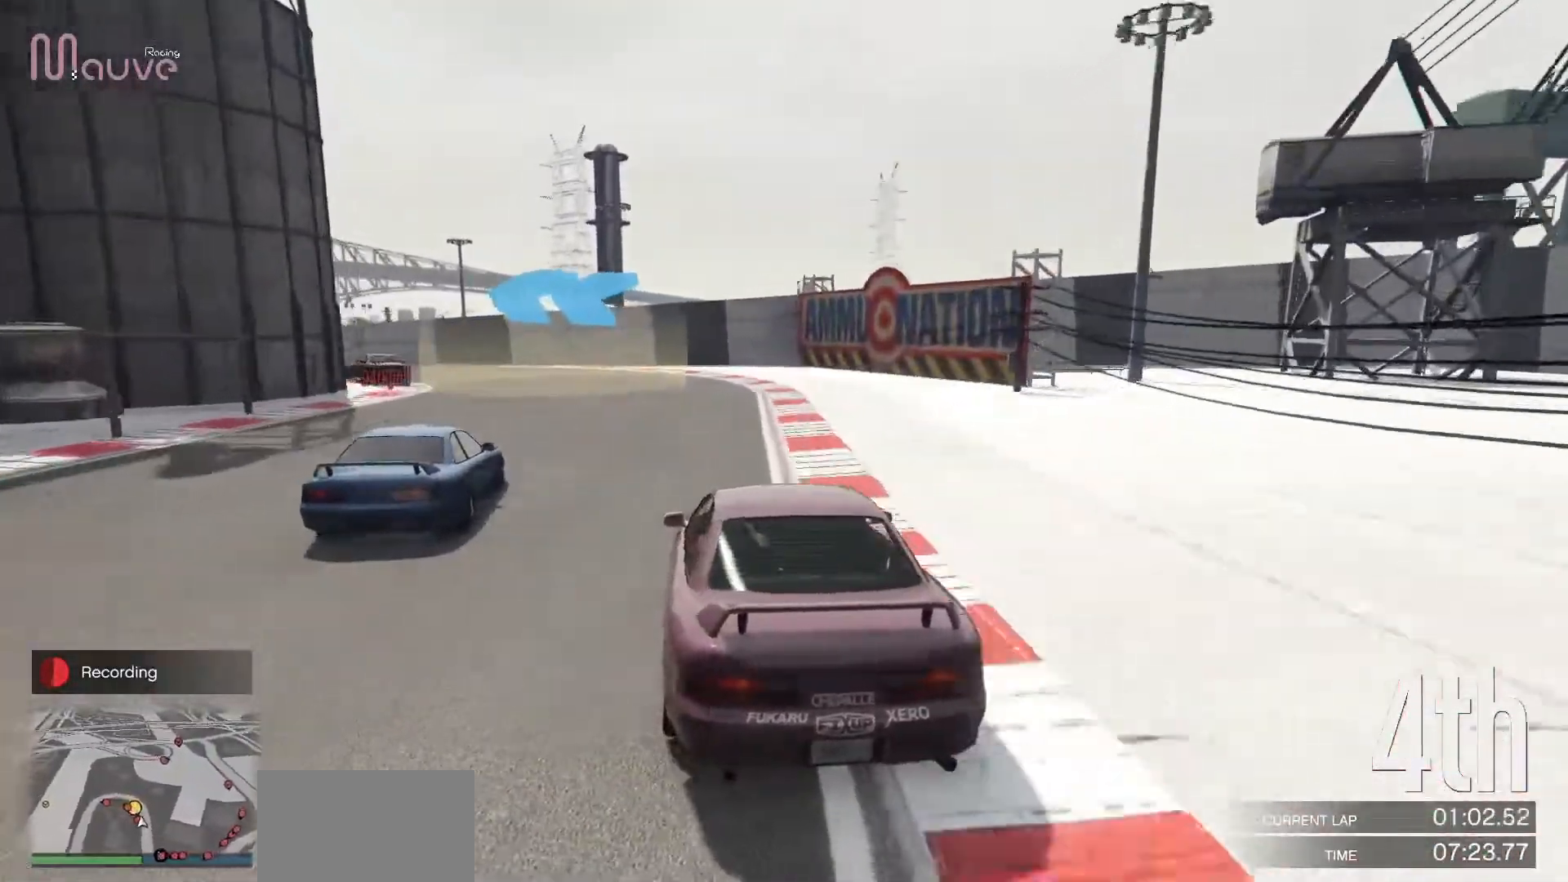
Gameplay with a controller (Xbox layout); each line is a JSON object with the inputs held at the frame after it. "events" lists button and stick changes between this image and that frame as [ms after this image, input, new state], when the widget could be followed in between. Not read: DPAD_DOWN DPAD_LEFT DPAD_RIGHT DPAD_UP R3 right_stick.
{"buttons": [], "left_stick": "left", "events": [[50, "left_stick", "center"], [150, "left_stick", "left"], [317, "left_stick", "center"], [367, "R2", "up"], [383, "left_stick", "left"]]}
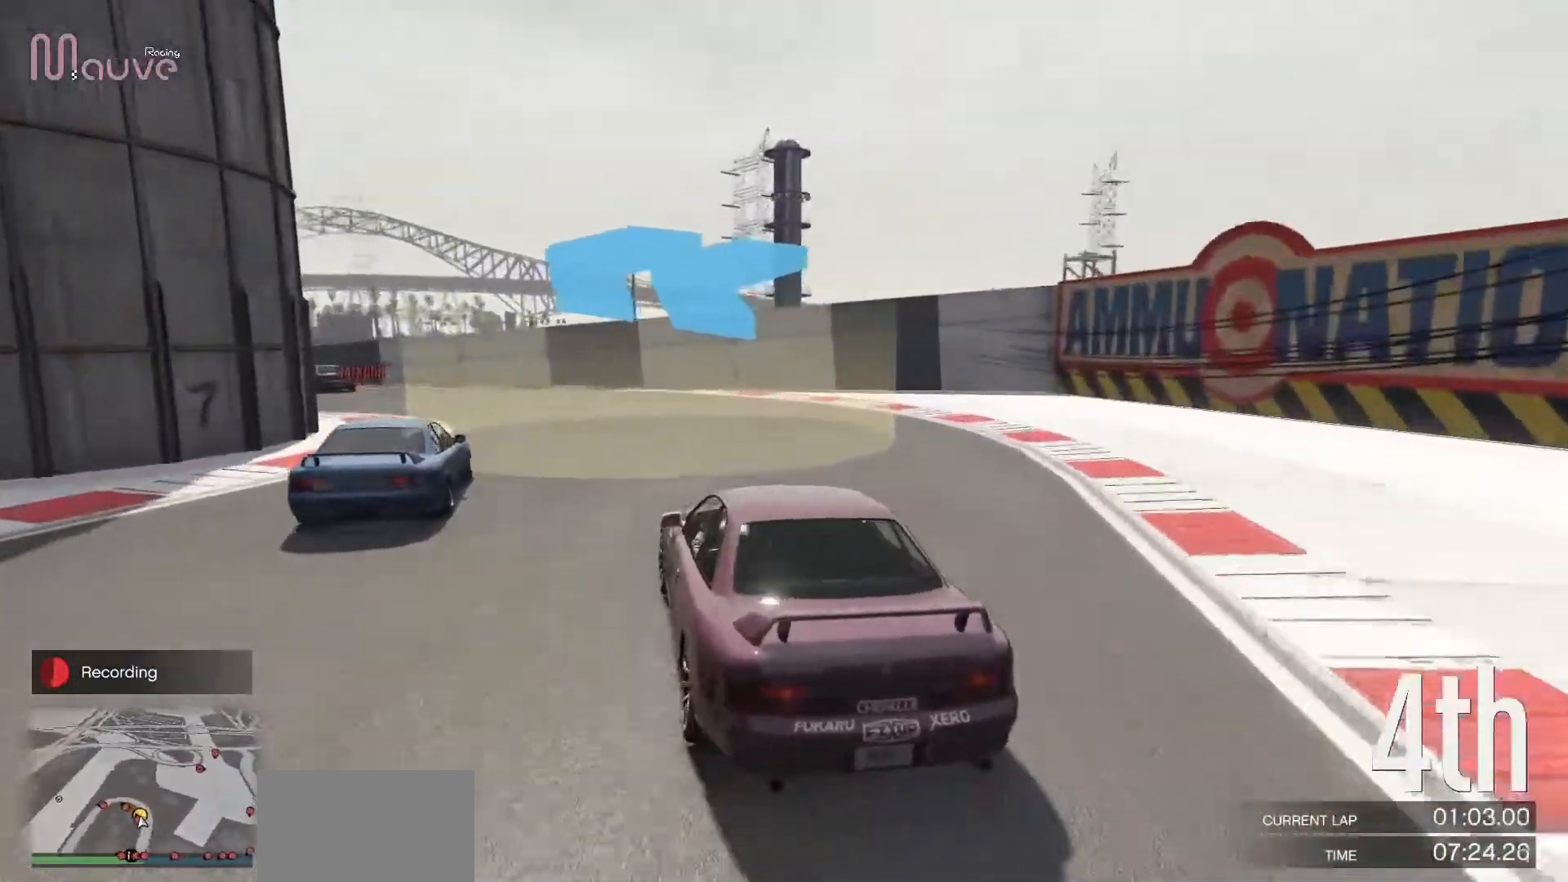
{"buttons": ["R2"], "left_stick": "left", "events": [[67, "left_stick", "center"], [117, "left_stick", "left"], [450, "R2", "down"]]}
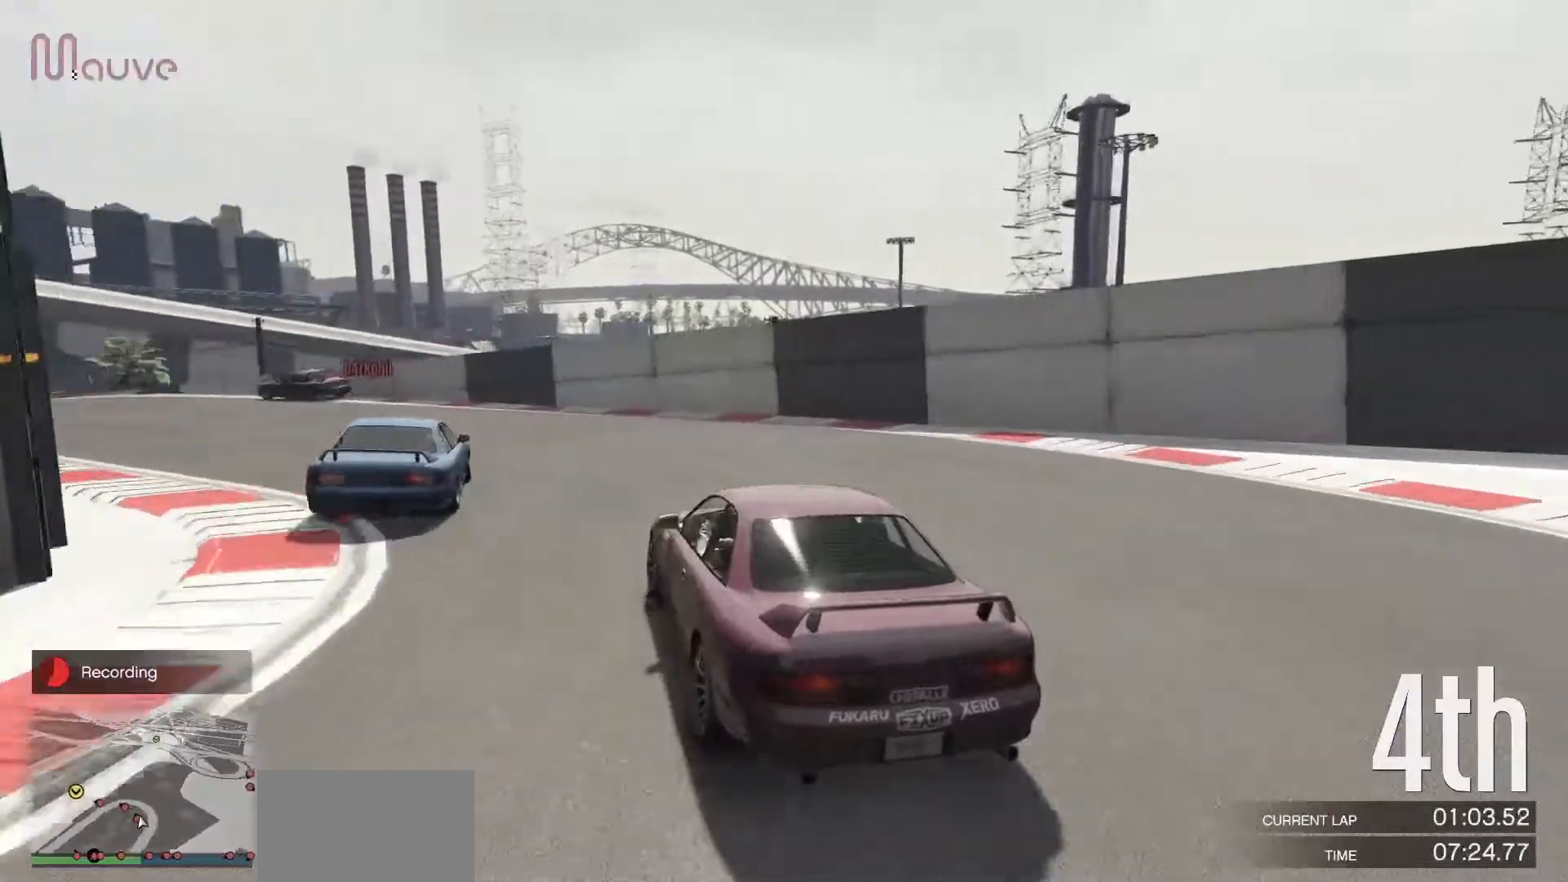
{"buttons": ["R2"], "left_stick": "left", "events": [[33, "left_stick", "center"], [100, "left_stick", "left"], [300, "left_stick", "center"], [350, "left_stick", "left"]]}
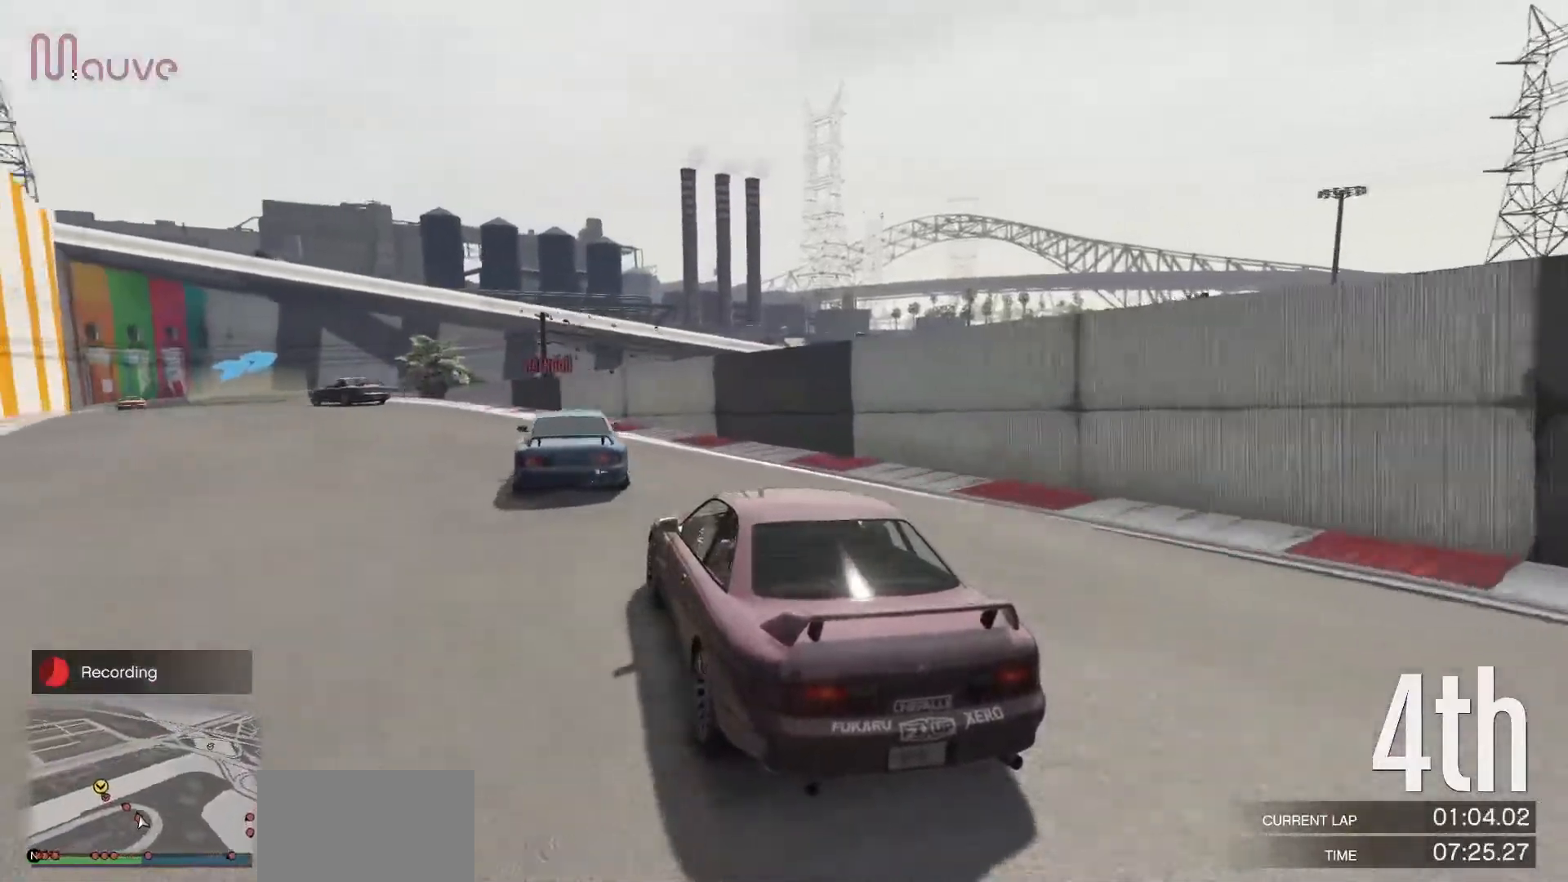
{"buttons": ["R2"], "left_stick": "center", "events": [[267, "left_stick", "center"], [333, "left_stick", "left"], [500, "left_stick", "center"]]}
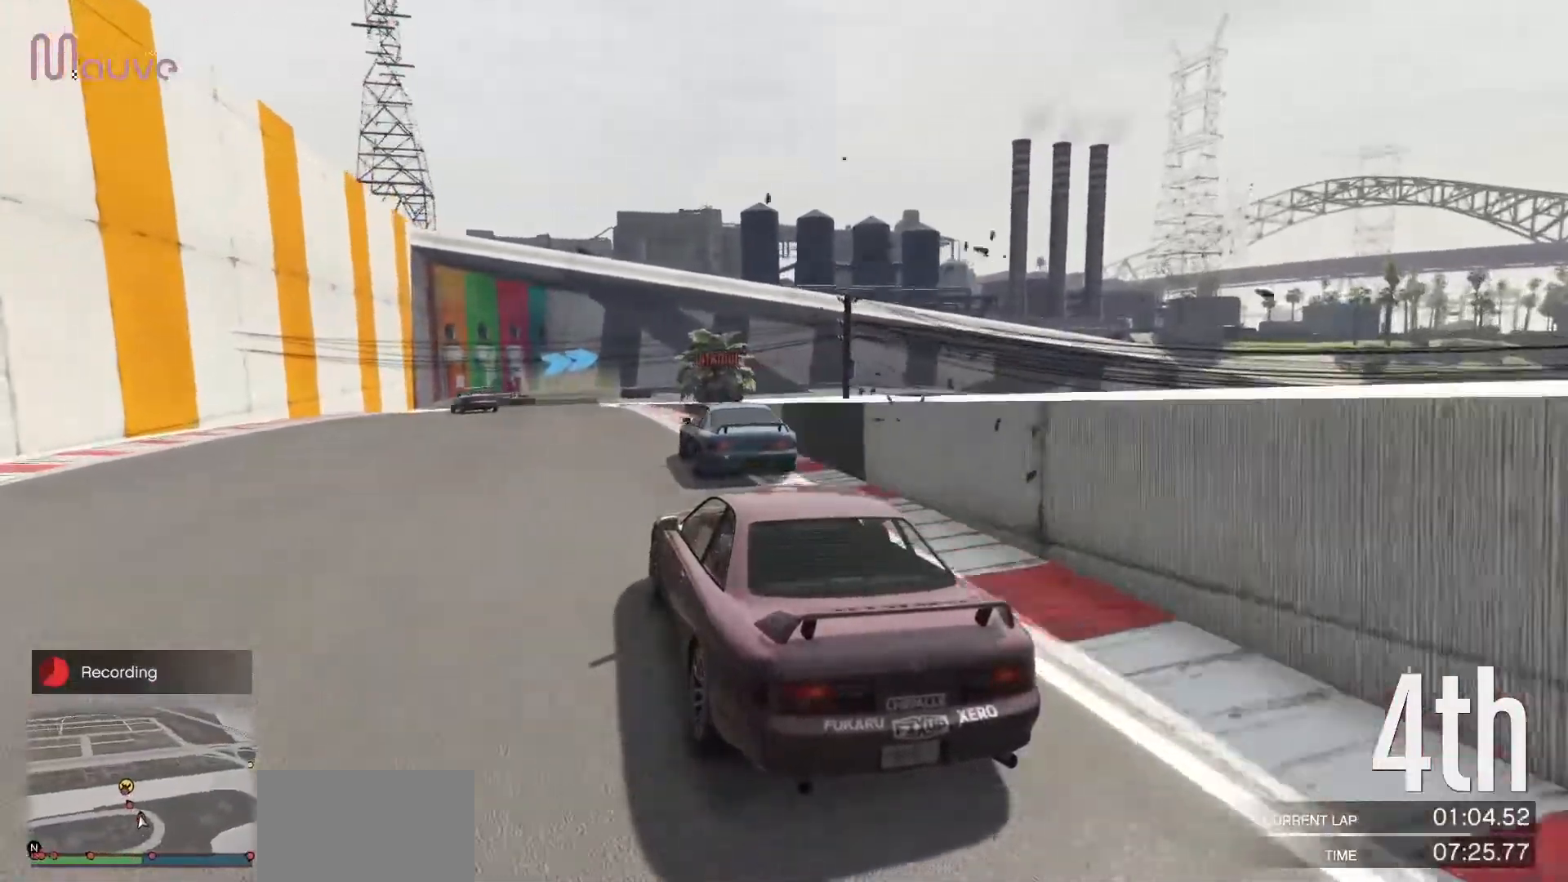
{"buttons": ["R2"], "left_stick": "center", "events": [[100, "left_stick", "left"], [233, "left_stick", "center"], [317, "left_stick", "left"], [417, "left_stick", "center"]]}
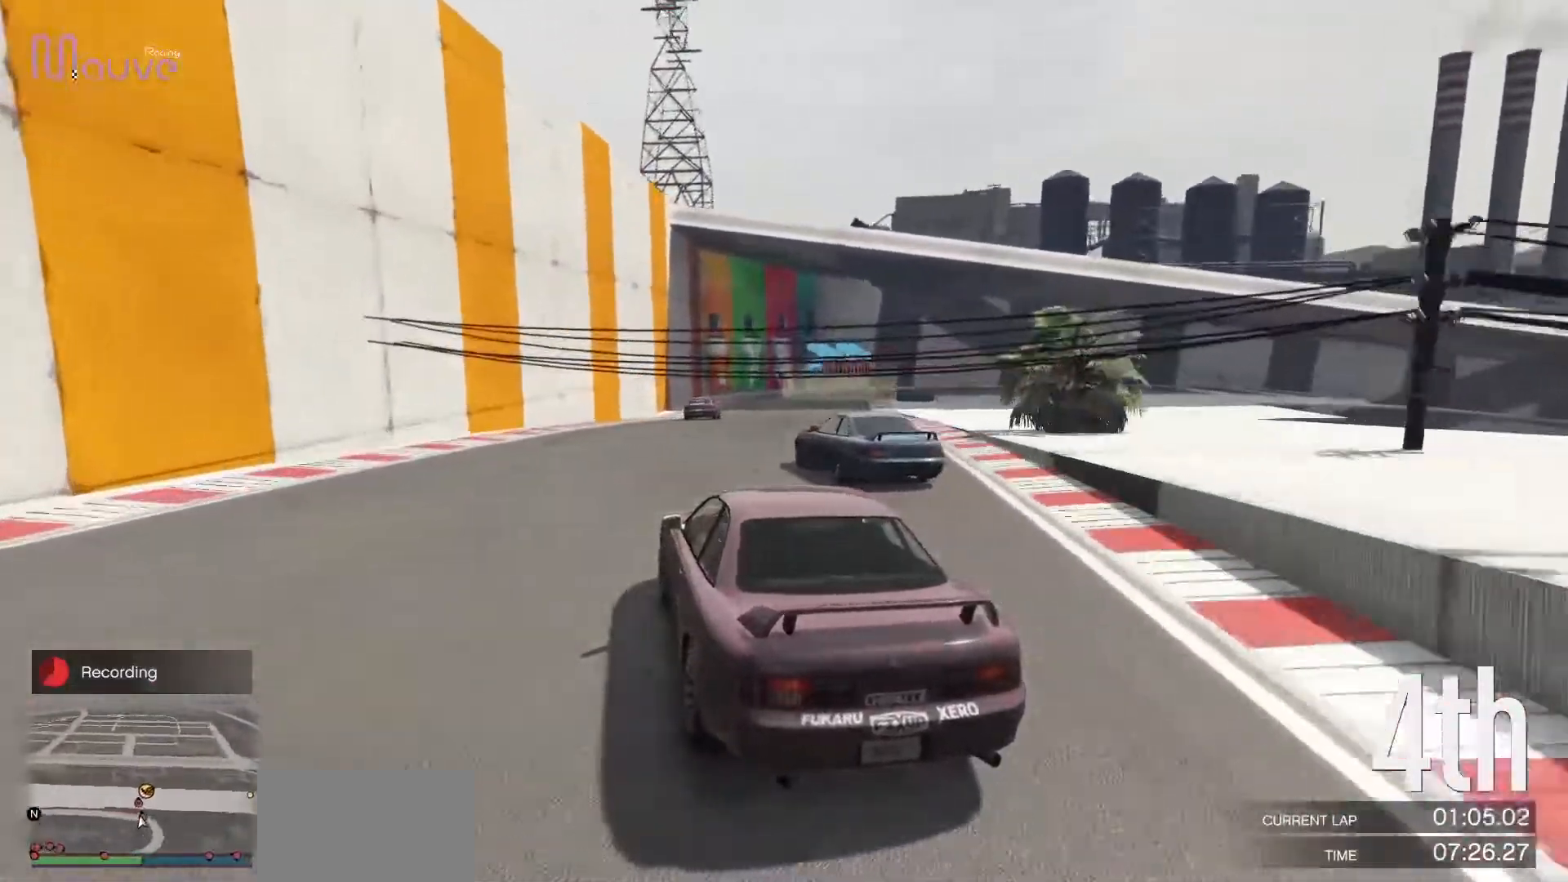
{"buttons": ["R2"], "left_stick": "center", "events": [[250, "left_stick", "right"], [433, "left_stick", "center"]]}
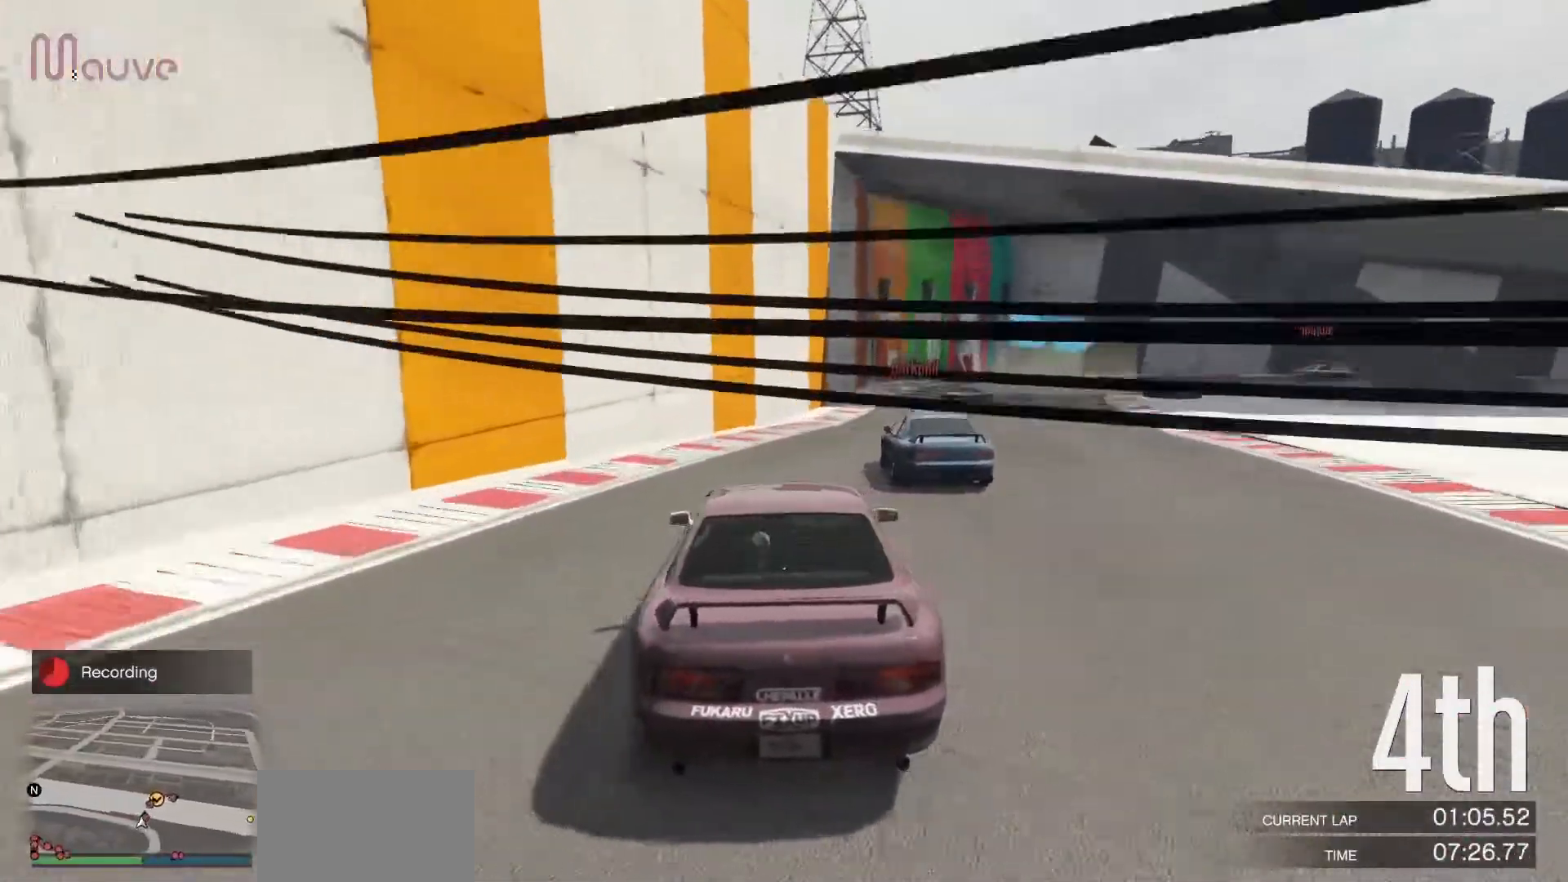
{"buttons": [], "left_stick": "right", "events": [[67, "left_stick", "right"], [233, "left_stick", "center"], [300, "left_stick", "right"], [383, "R2", "up"]]}
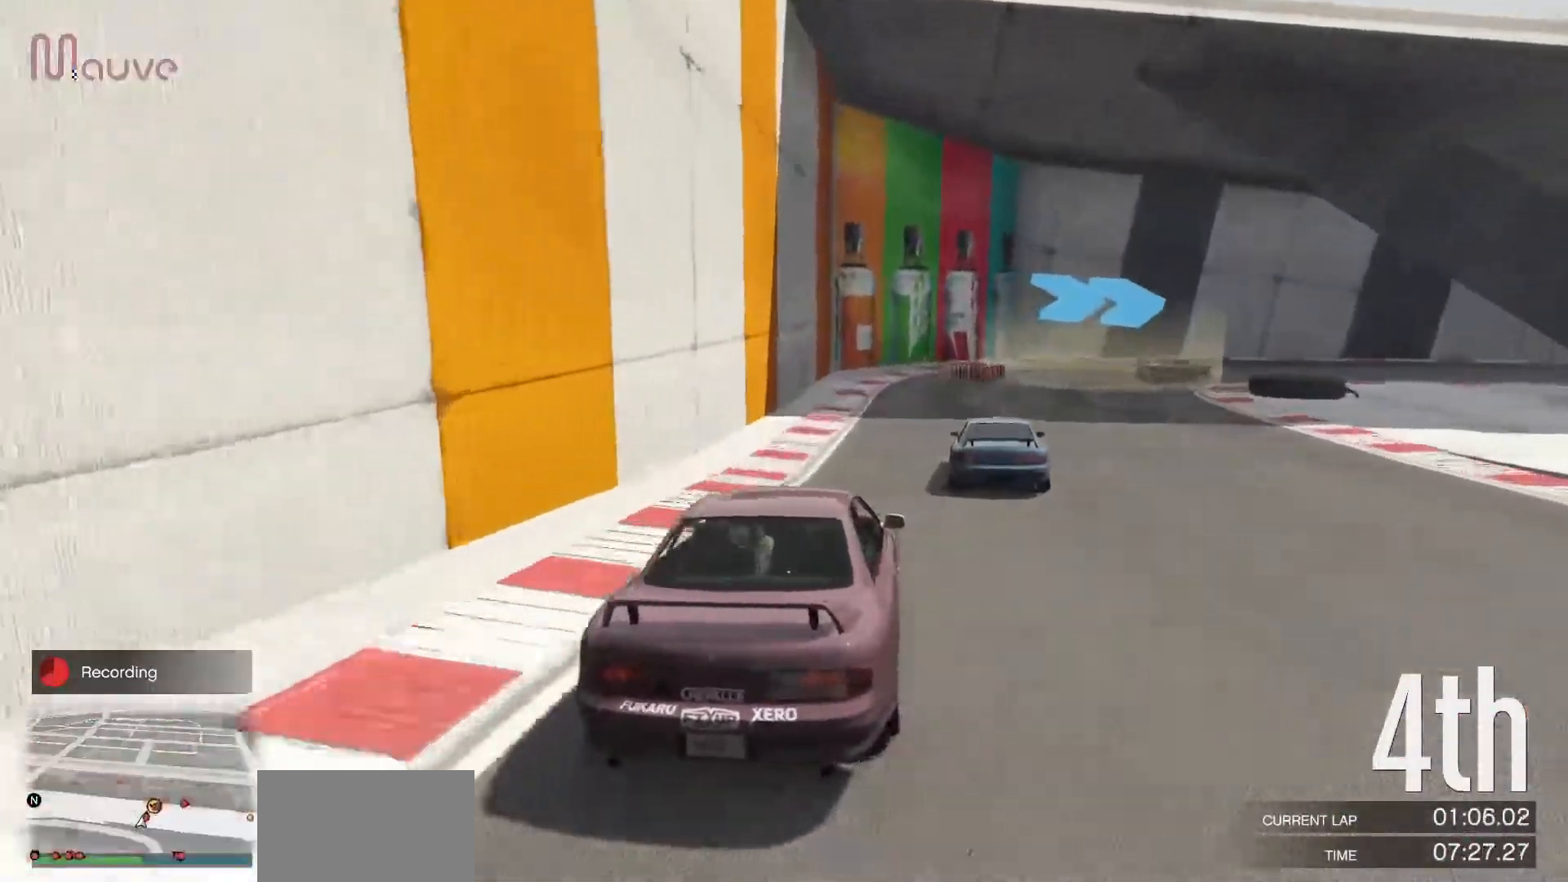
{"buttons": ["R2"], "left_stick": "right", "events": [[400, "left_stick", "center"], [433, "R2", "down"], [450, "left_stick", "right"]]}
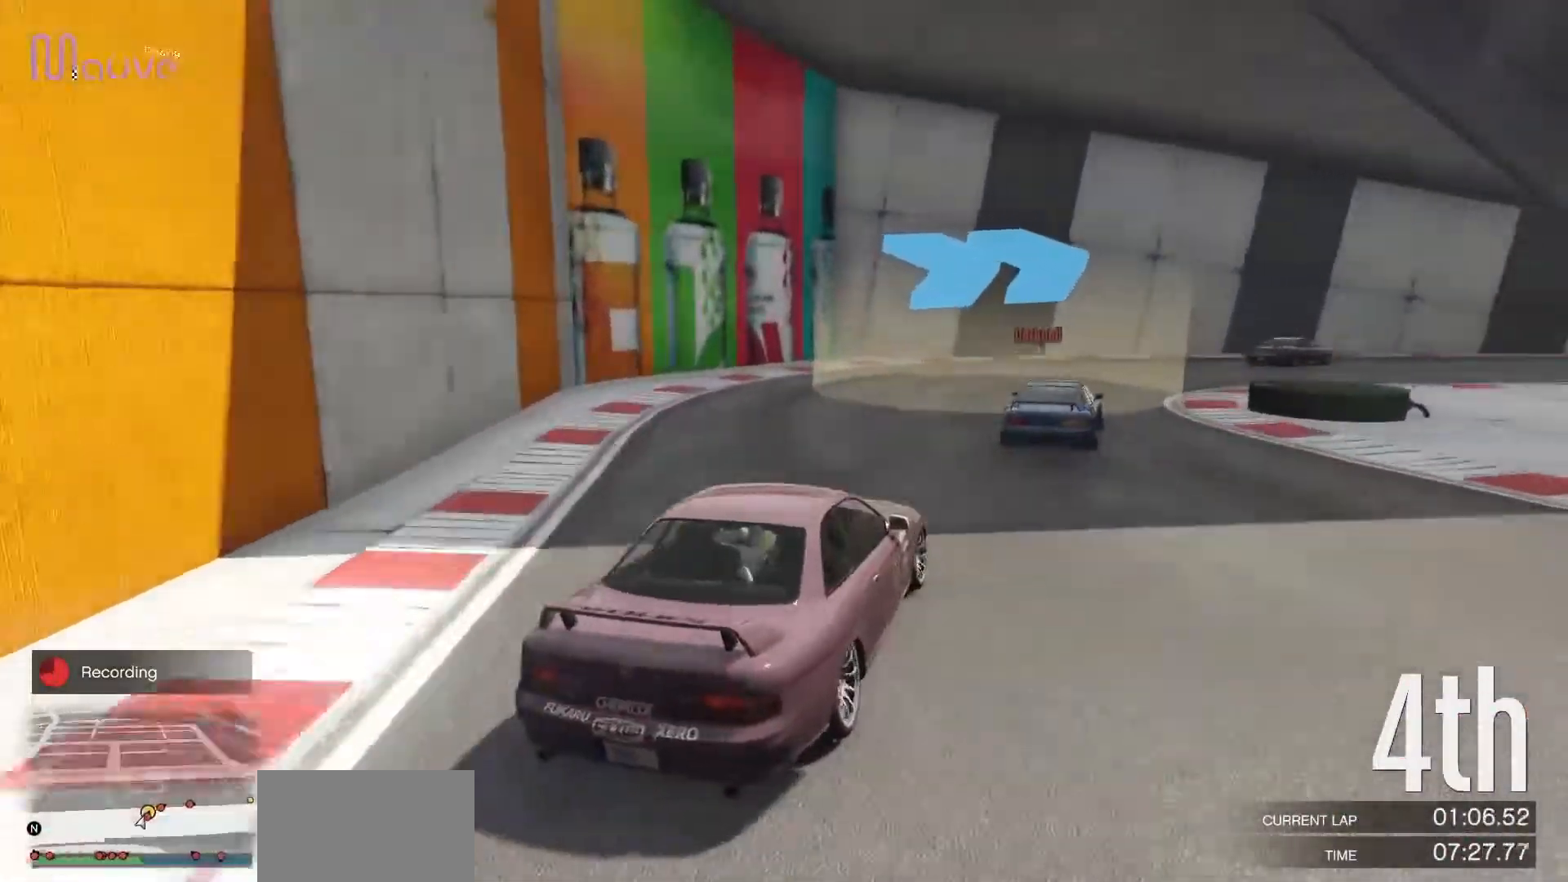
{"buttons": ["R2"], "left_stick": "right", "events": [[133, "left_stick", "center"], [233, "left_stick", "right"]]}
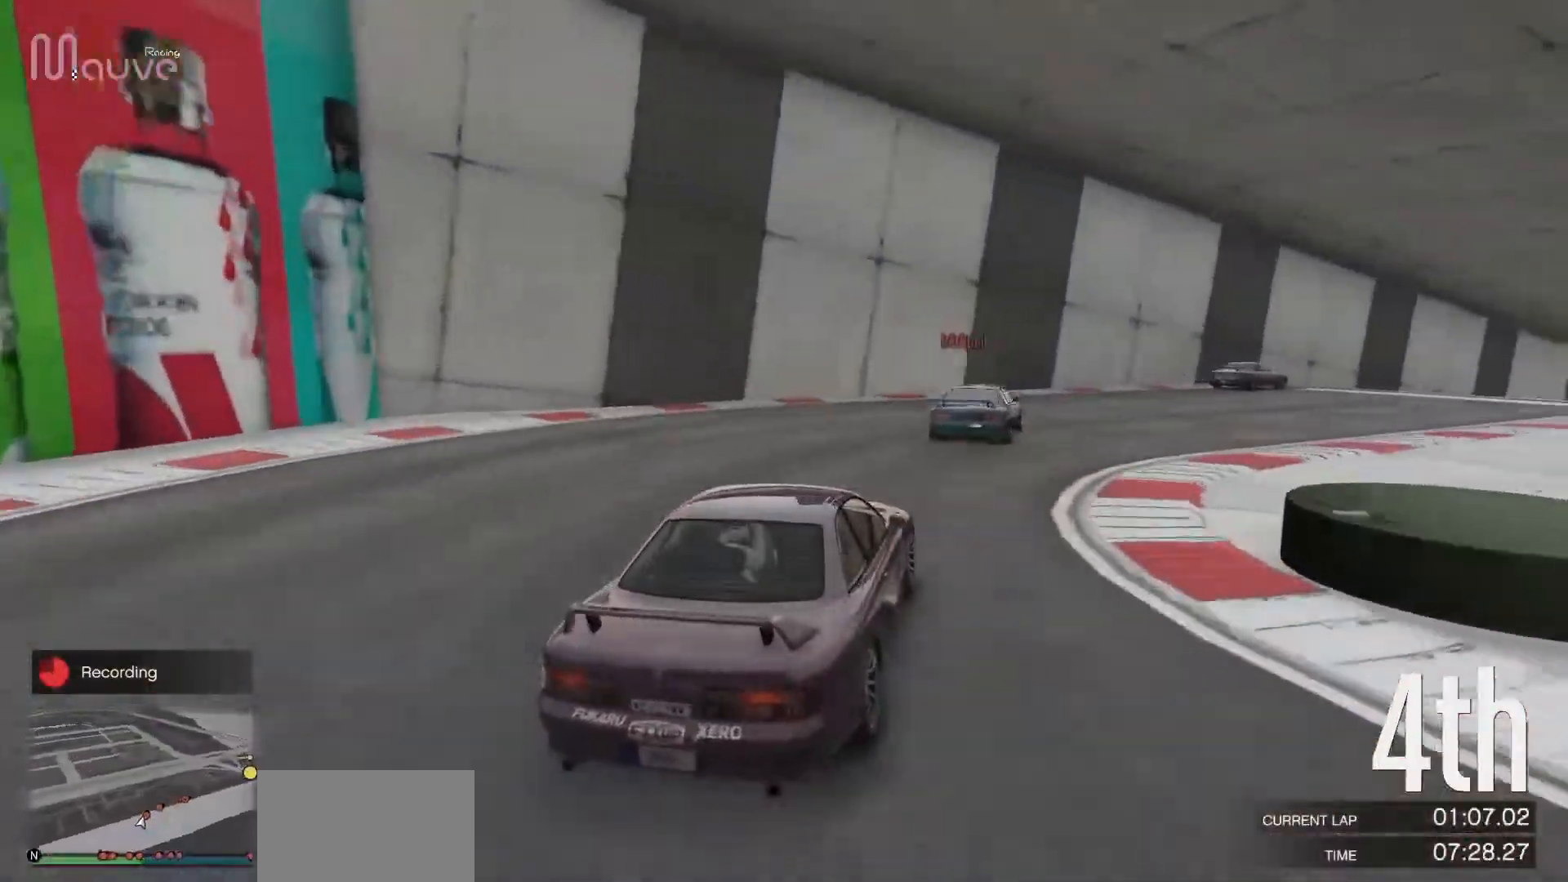
{"buttons": ["R2"], "left_stick": "right", "events": [[167, "left_stick", "center"], [233, "left_stick", "right"]]}
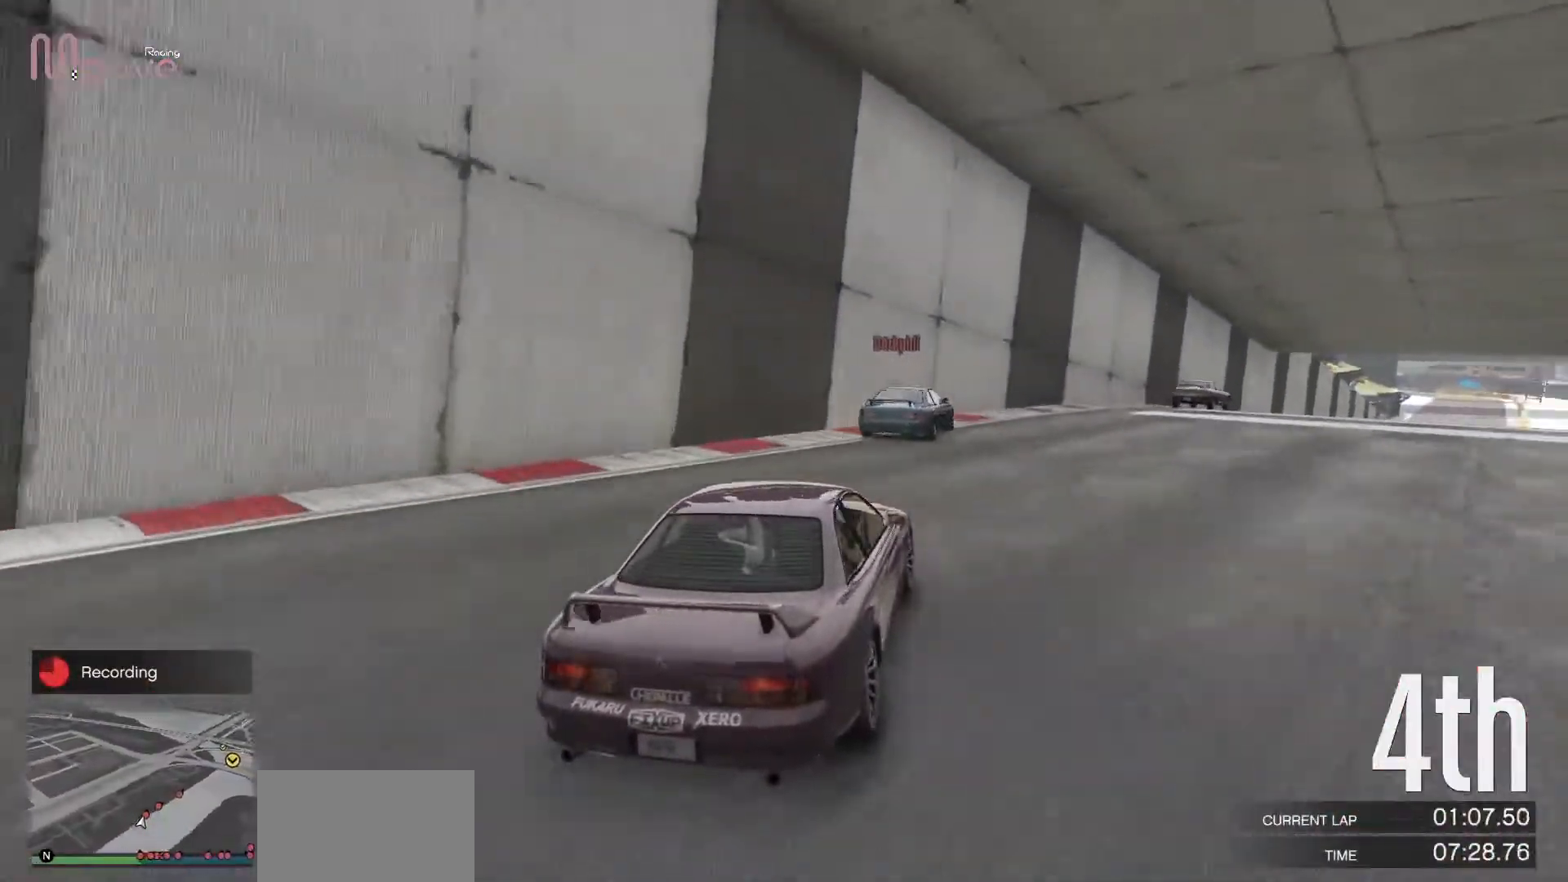
{"buttons": ["R2"], "left_stick": "right", "events": [[167, "left_stick", "center"], [217, "left_stick", "right"], [417, "left_stick", "center"], [467, "left_stick", "right"]]}
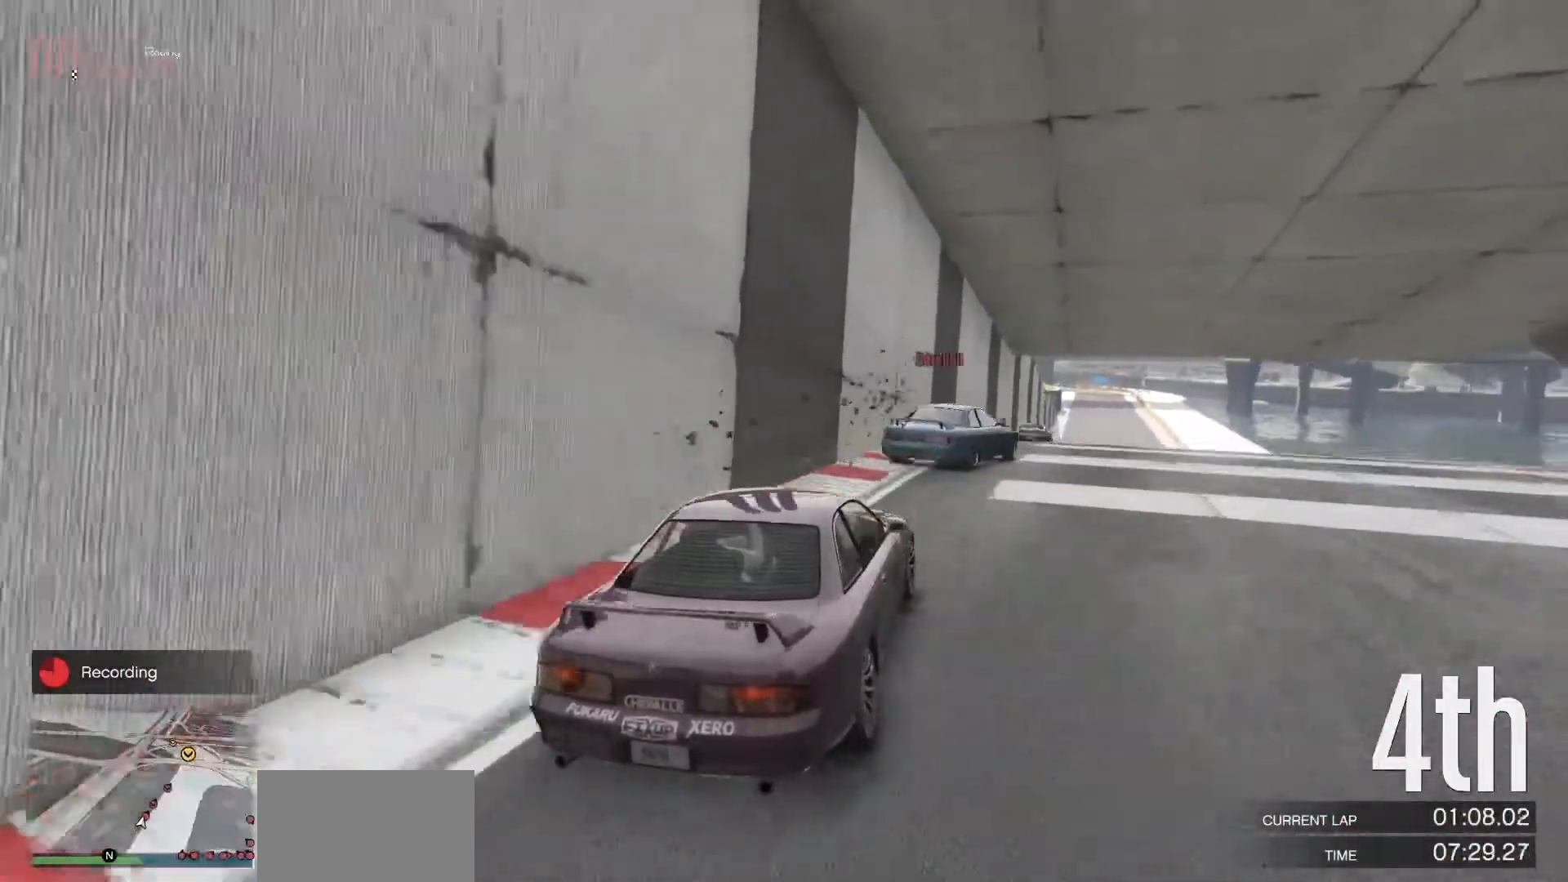
{"buttons": ["R2"], "left_stick": "right", "events": [[167, "left_stick", "center"], [483, "left_stick", "right"]]}
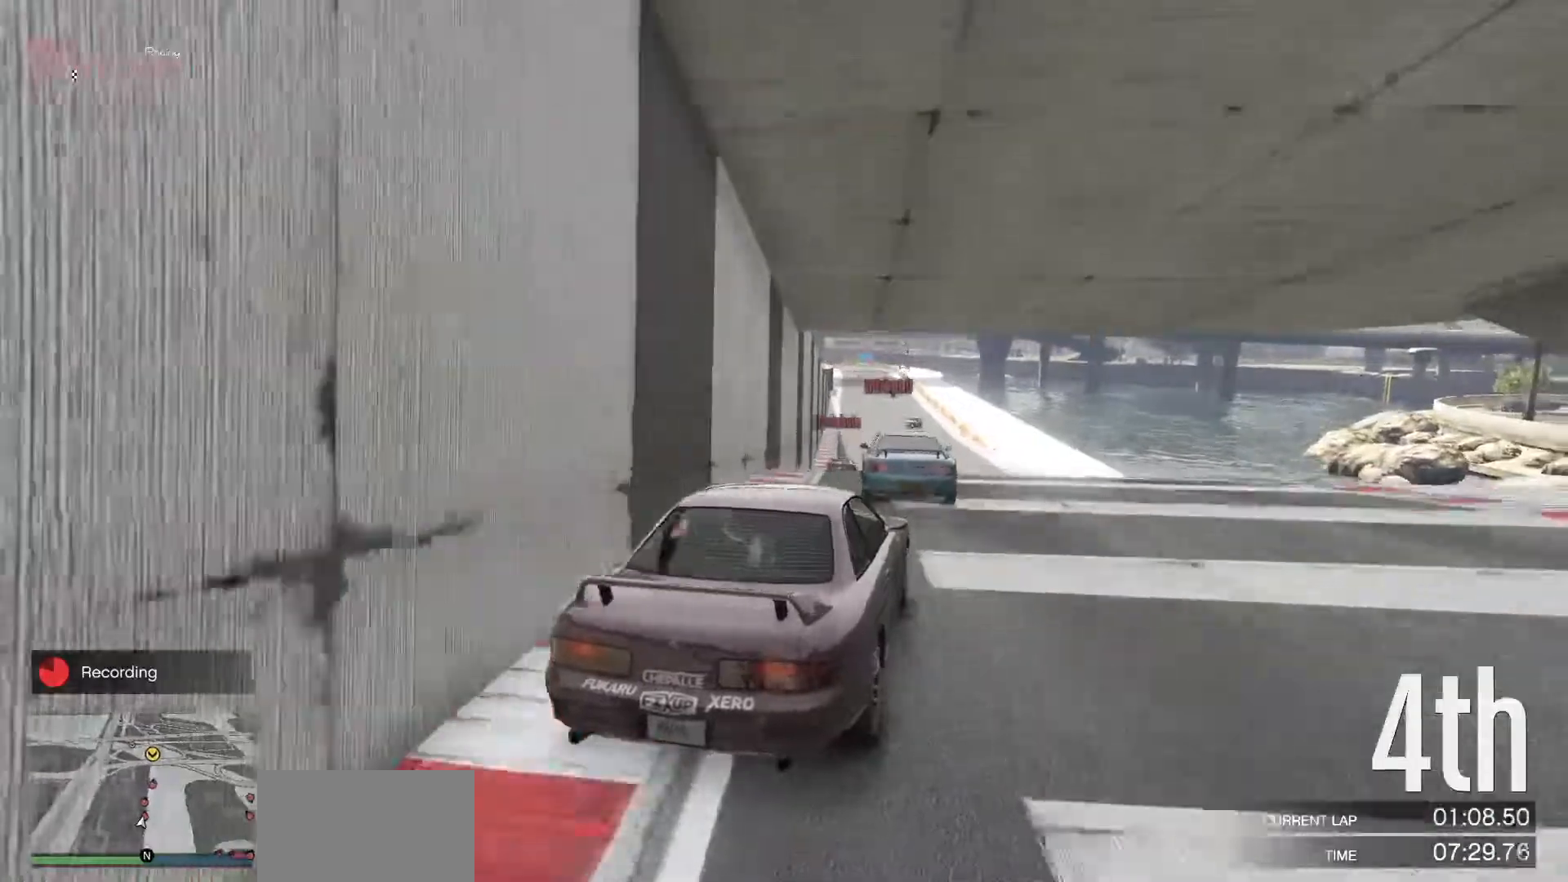
{"buttons": ["R2"], "left_stick": "center", "events": [[117, "left_stick", "center"]]}
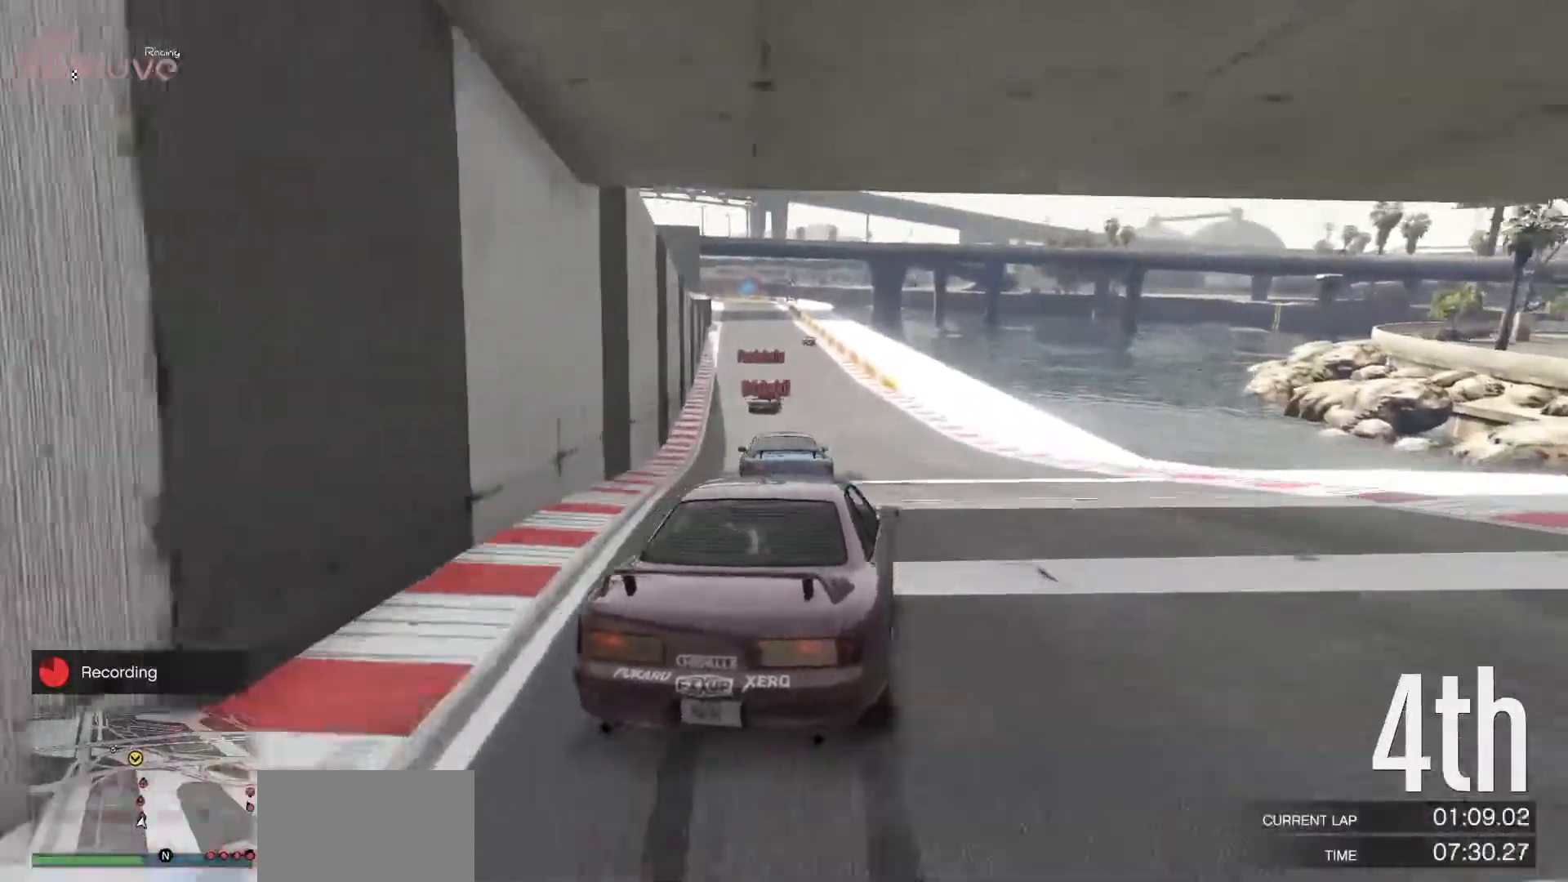
{"buttons": ["R2"], "left_stick": "center", "events": []}
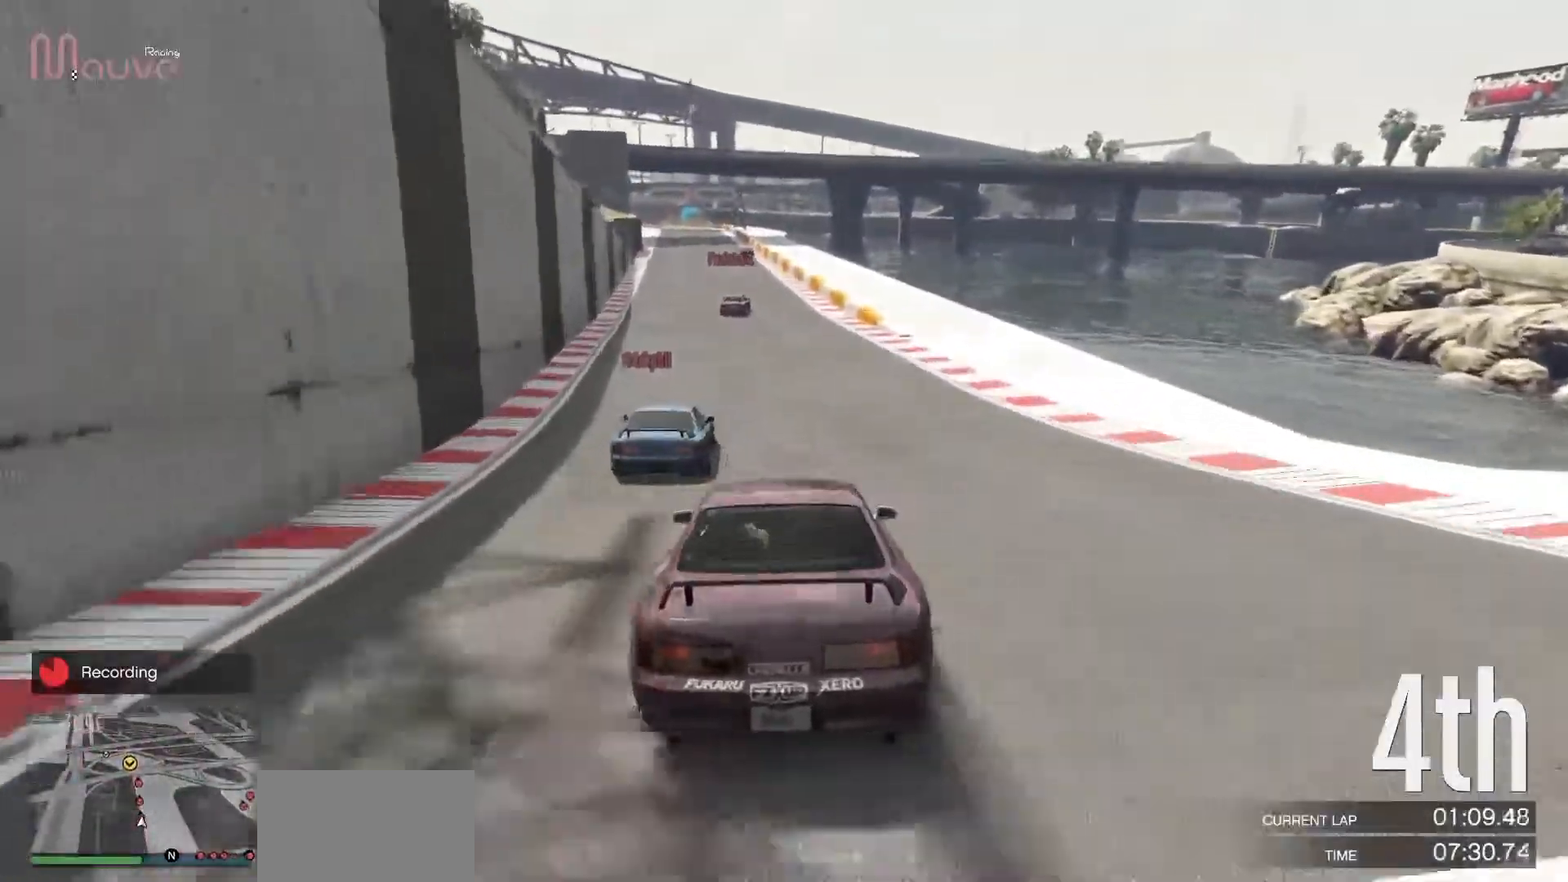
{"buttons": ["R2"], "left_stick": "center", "events": [[50, "left_stick", "up-left"], [133, "left_stick", "center"]]}
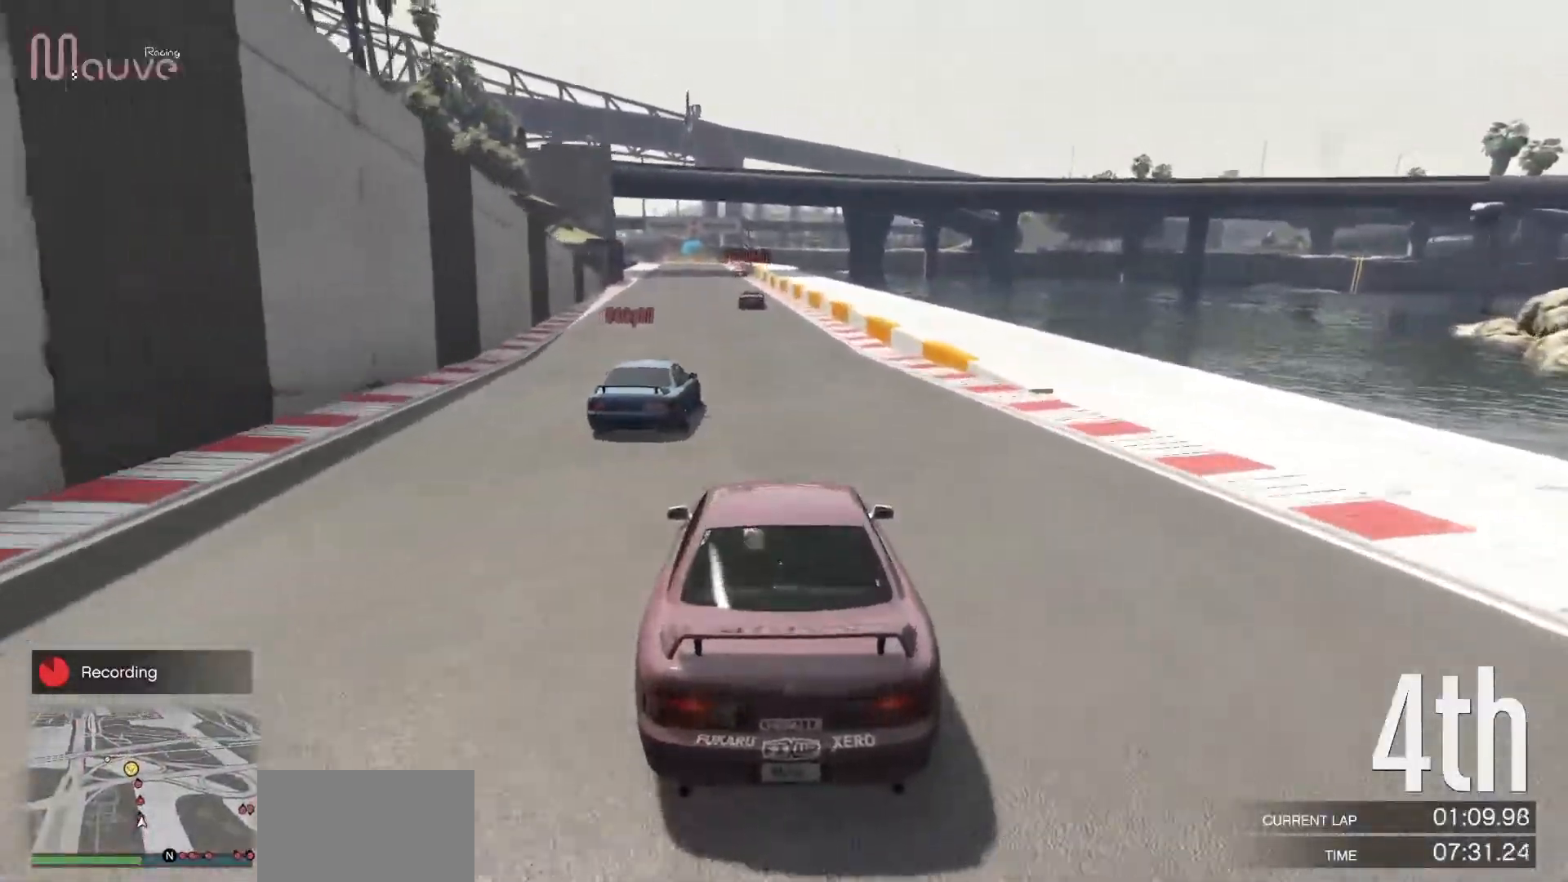
{"buttons": ["R2"], "left_stick": "center", "events": []}
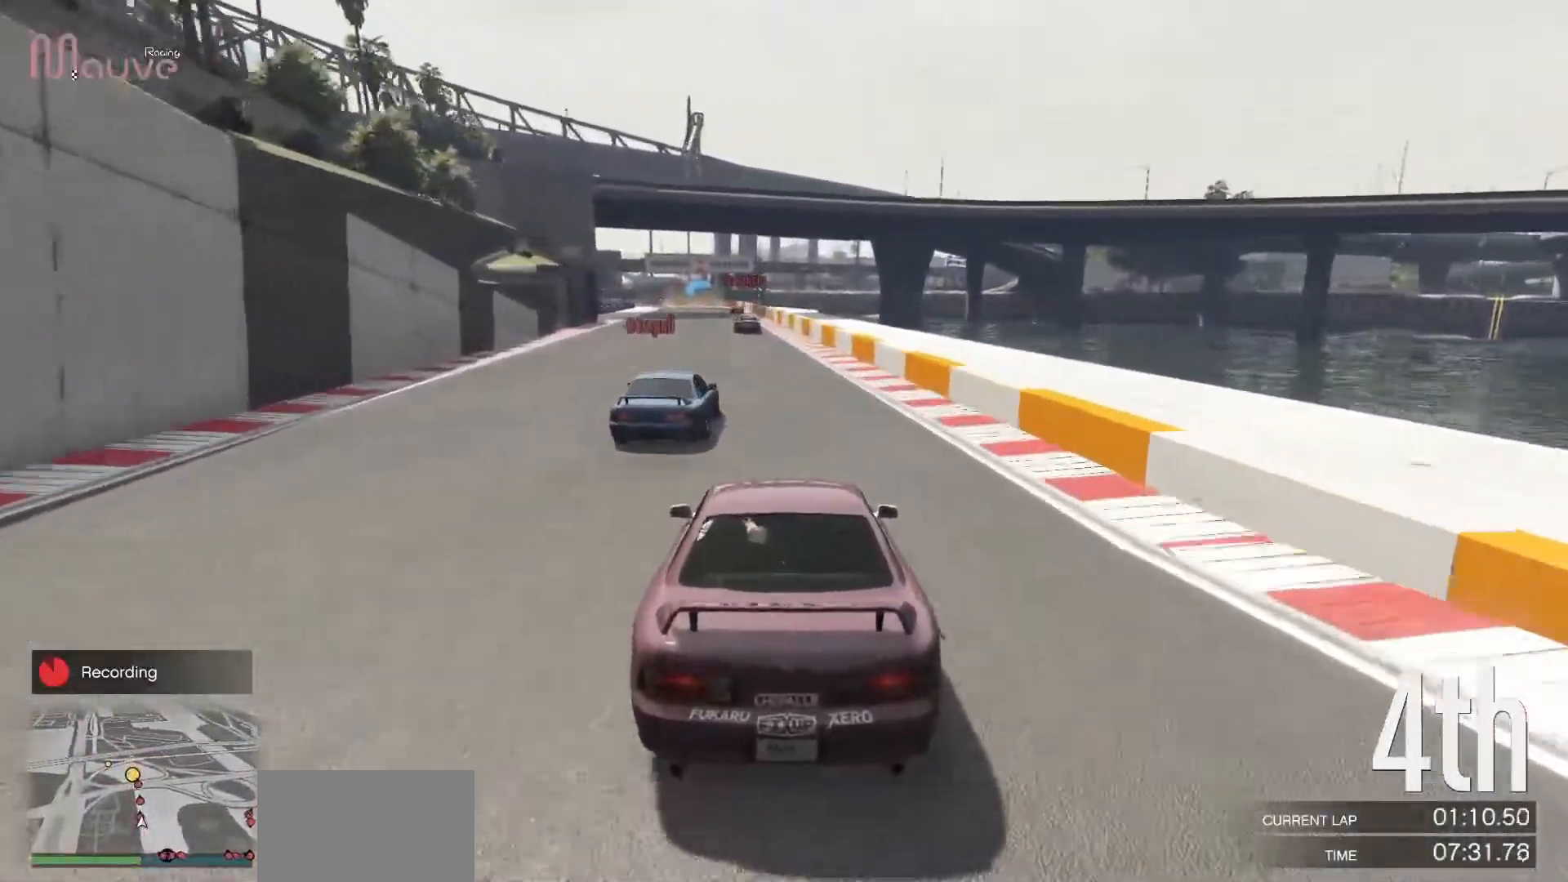
{"buttons": ["R2"], "left_stick": "left", "events": [[150, "left_stick", "up-left"], [200, "left_stick", "center"], [467, "left_stick", "left"]]}
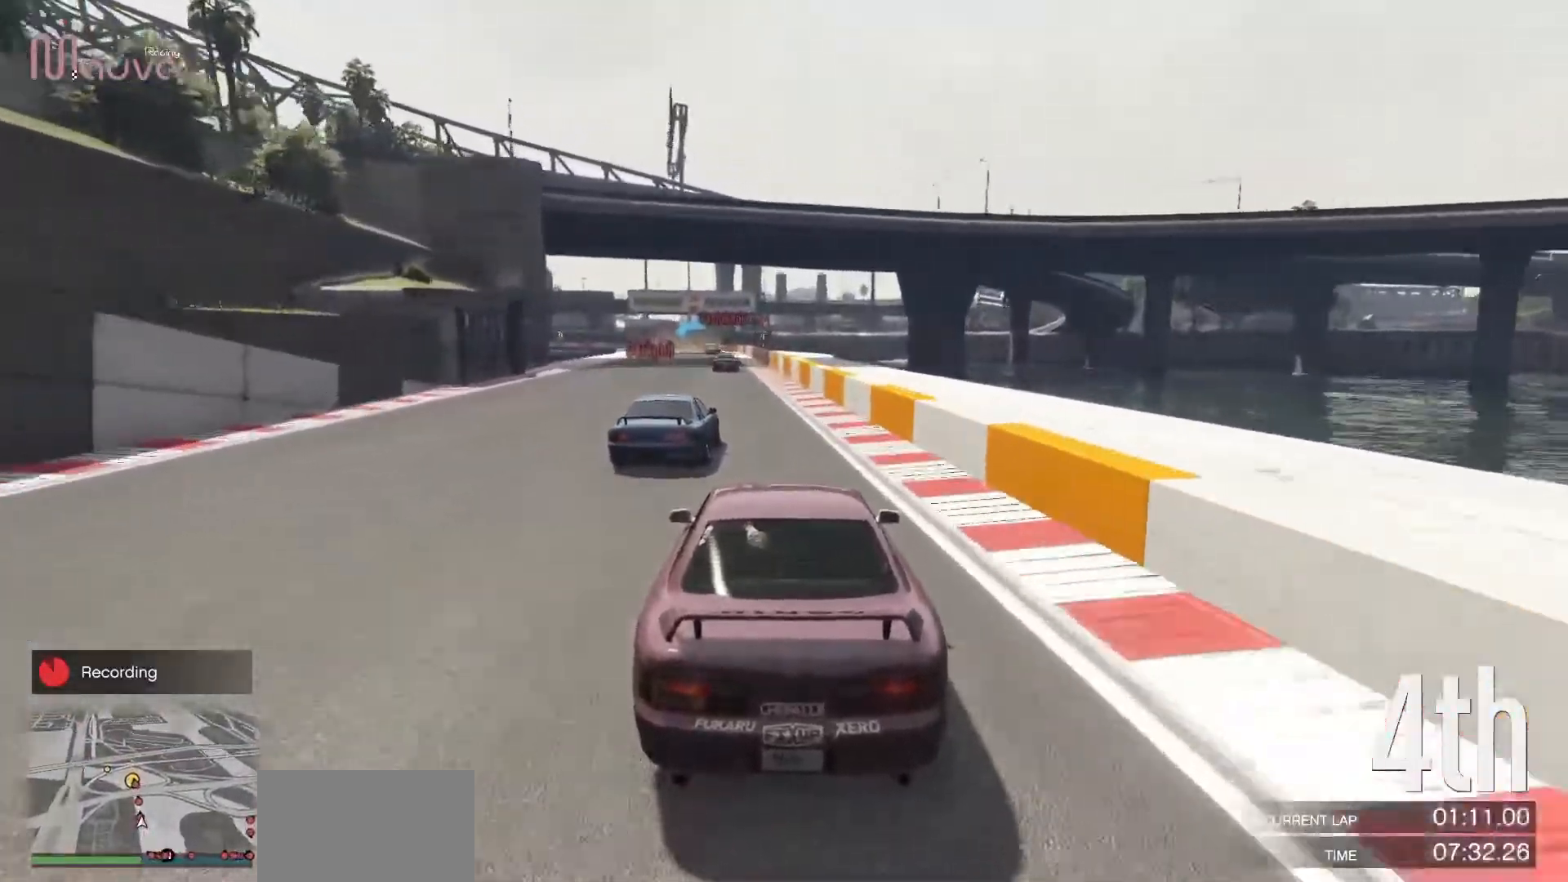
{"buttons": ["R2"], "left_stick": "center", "events": [[17, "left_stick", "center"]]}
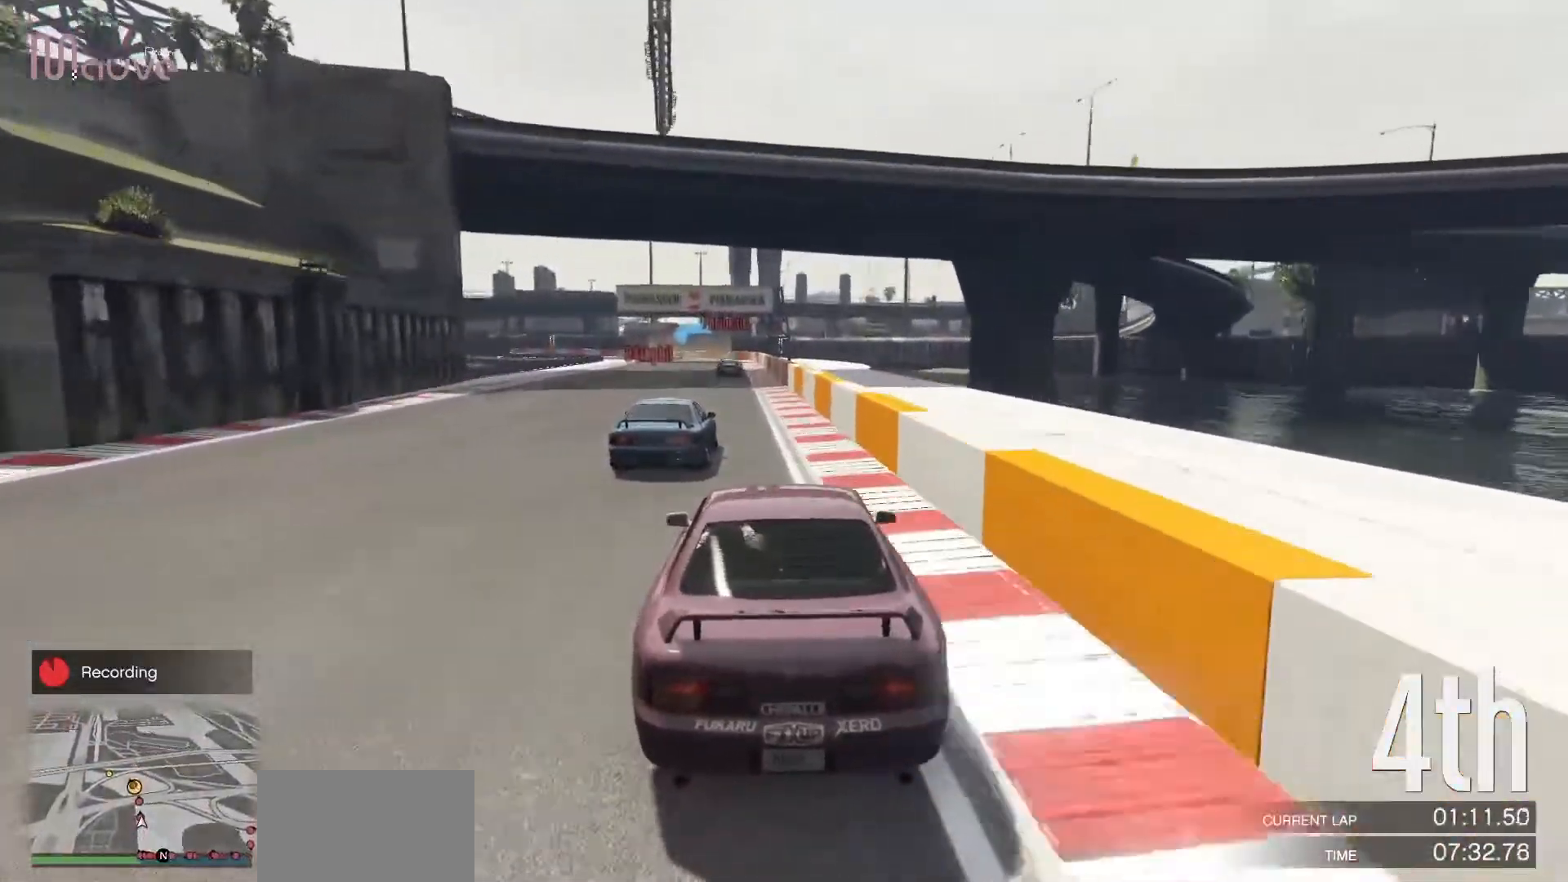
{"buttons": ["R2"], "left_stick": "center", "events": []}
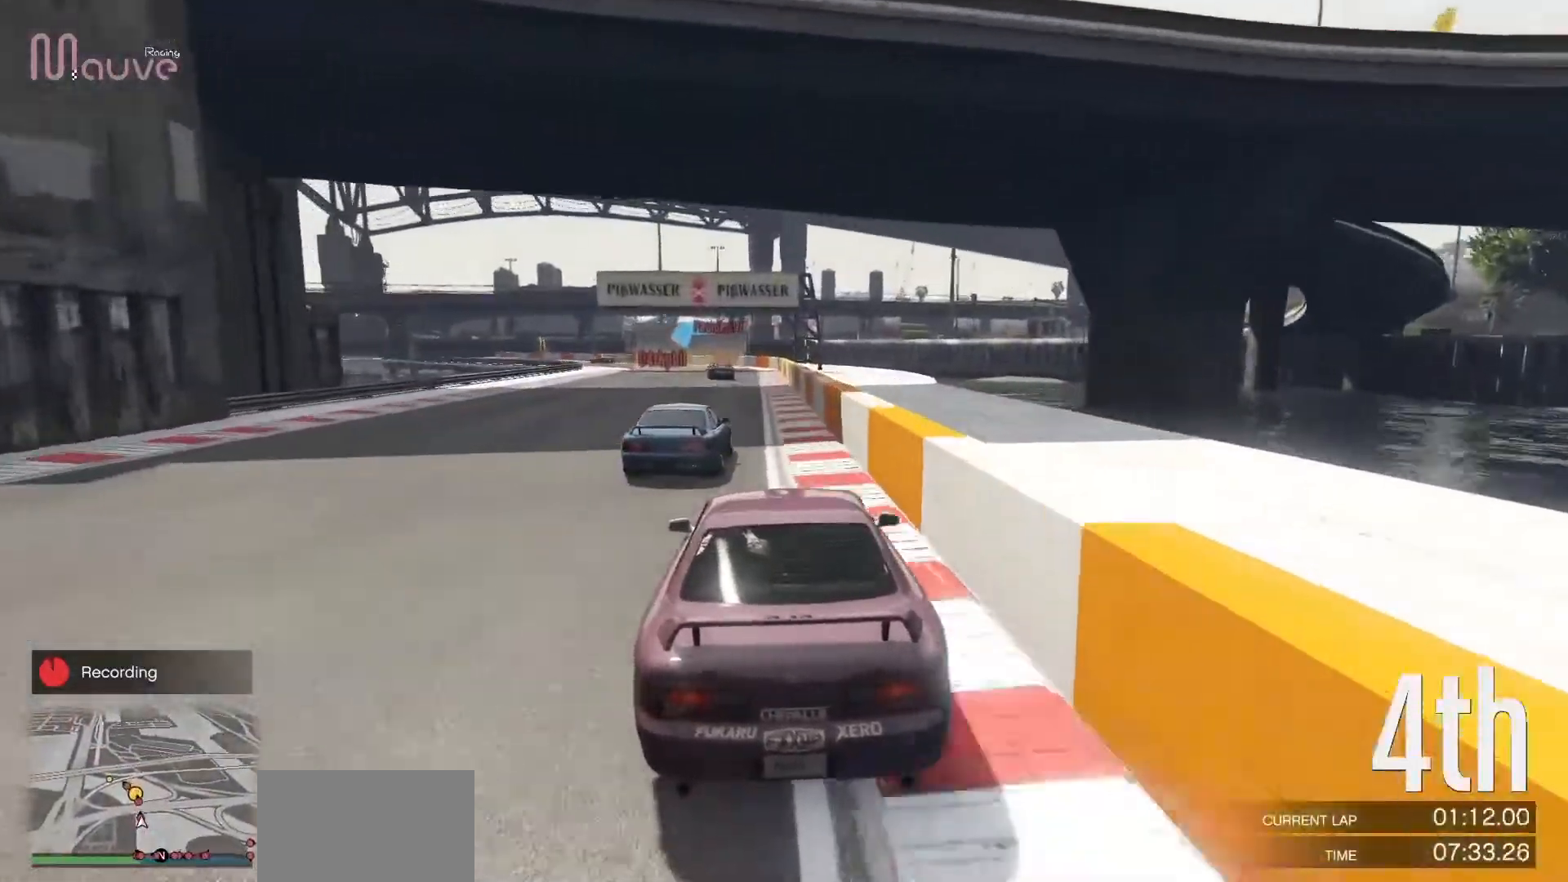
{"buttons": ["R2"], "left_stick": "center", "events": [[317, "left_stick", "up-left"], [383, "left_stick", "center"]]}
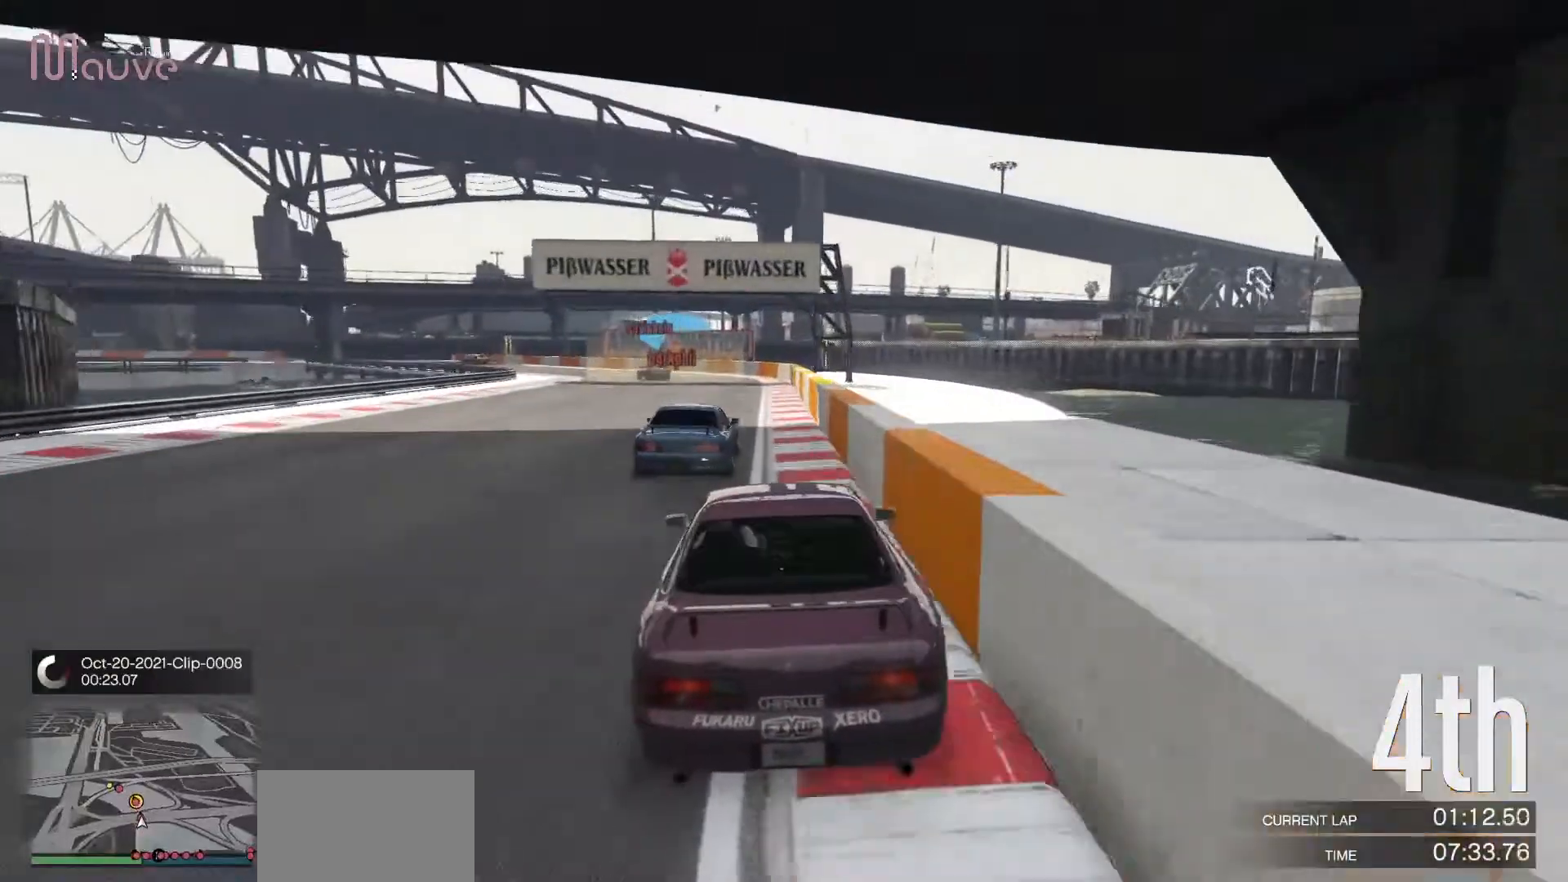
{"buttons": ["R2"], "left_stick": "center", "events": [[333, "left_stick", "left"], [467, "left_stick", "center"]]}
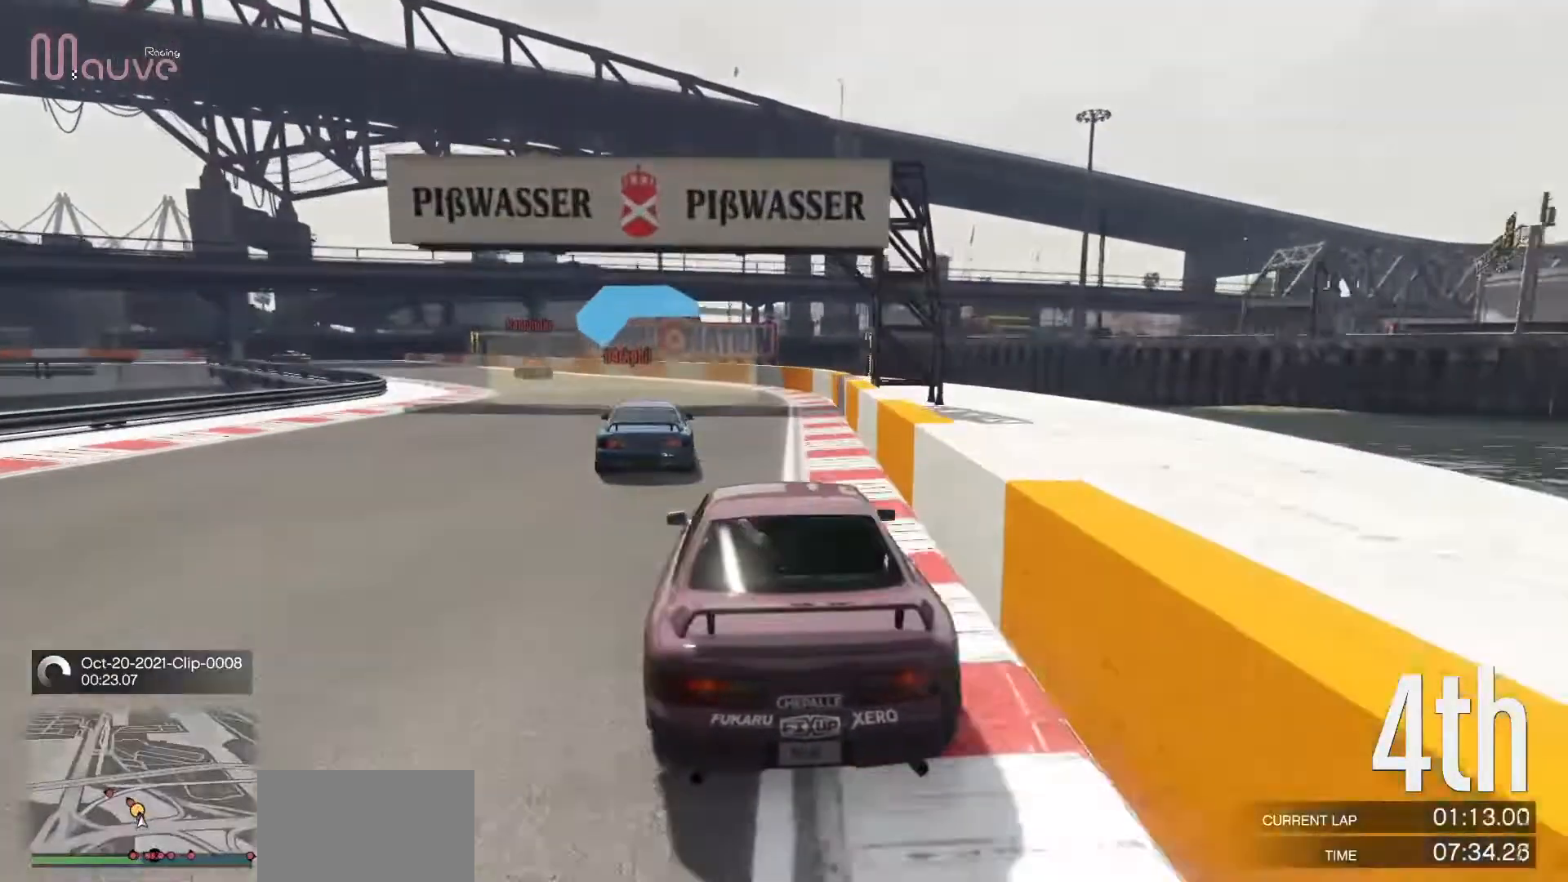
{"buttons": ["R2"], "left_stick": "center", "events": [[83, "left_stick", "left"], [250, "left_stick", "center"], [333, "left_stick", "left"], [500, "left_stick", "center"]]}
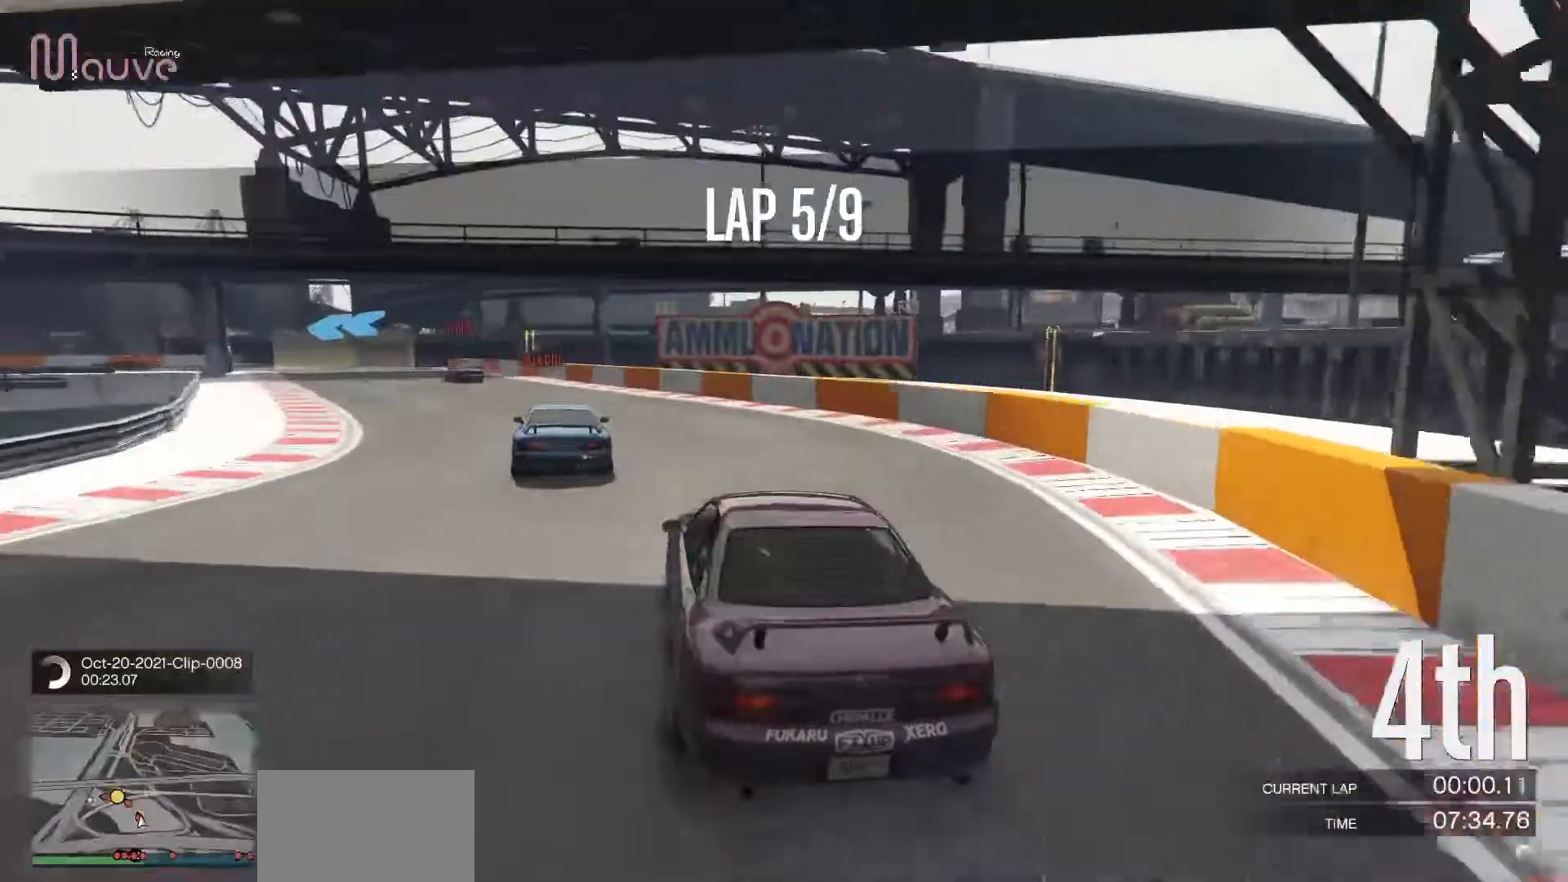
{"buttons": [], "left_stick": "left", "events": [[150, "left_stick", "left"], [283, "left_stick", "center"], [400, "left_stick", "left"], [500, "R2", "up"]]}
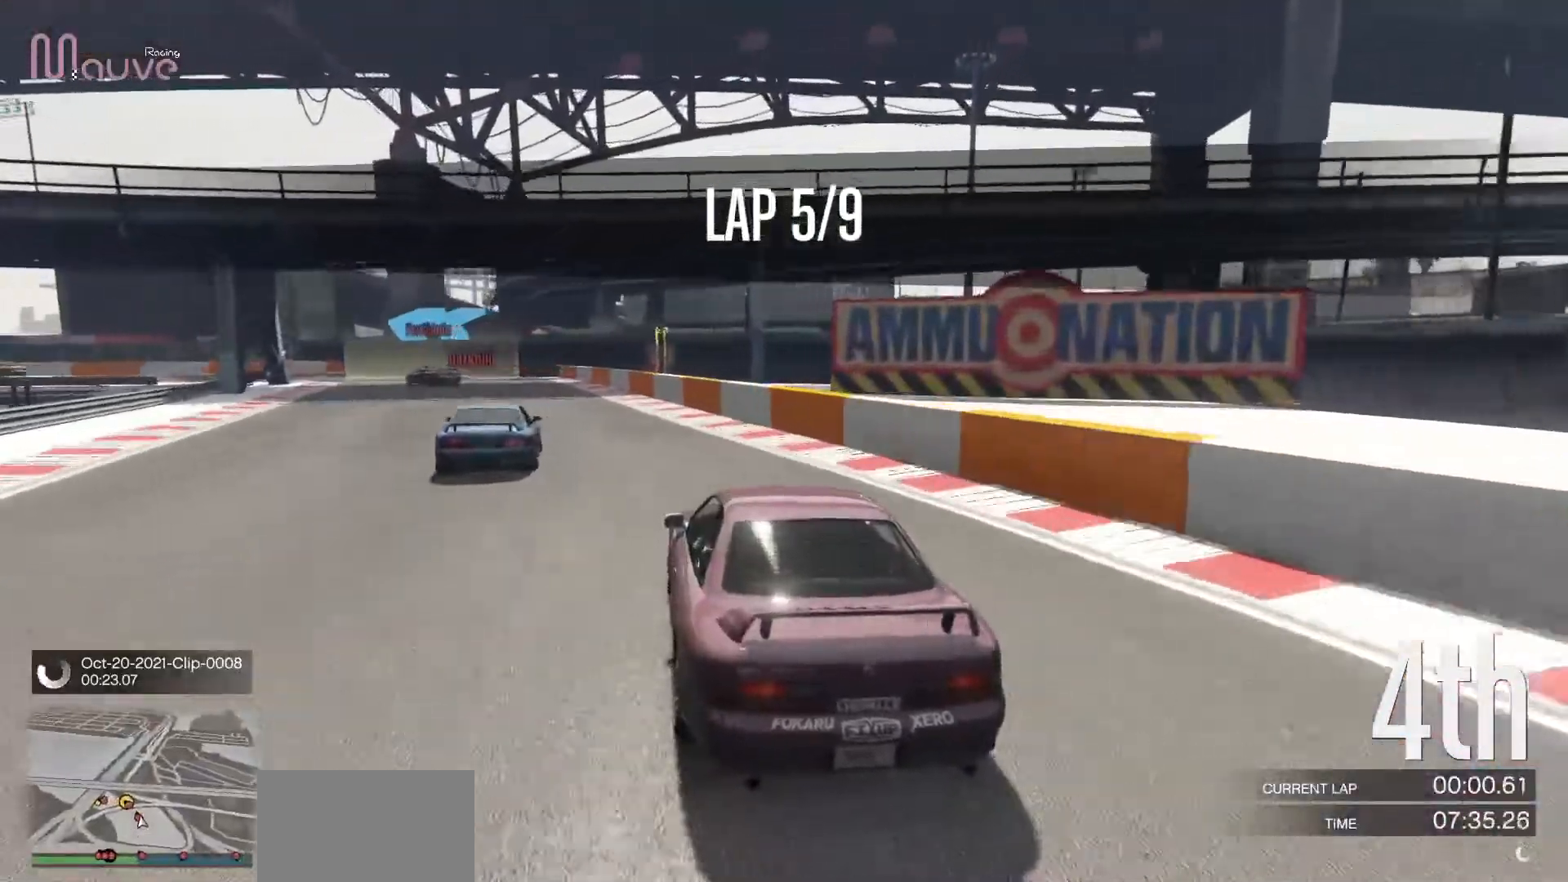
{"buttons": [], "left_stick": "left", "events": [[67, "L2", "down"], [67, "left_stick", "center"], [117, "left_stick", "left"], [217, "L2", "up"], [283, "left_stick", "center"], [317, "L2", "down"], [350, "left_stick", "left"], [383, "L2", "up"]]}
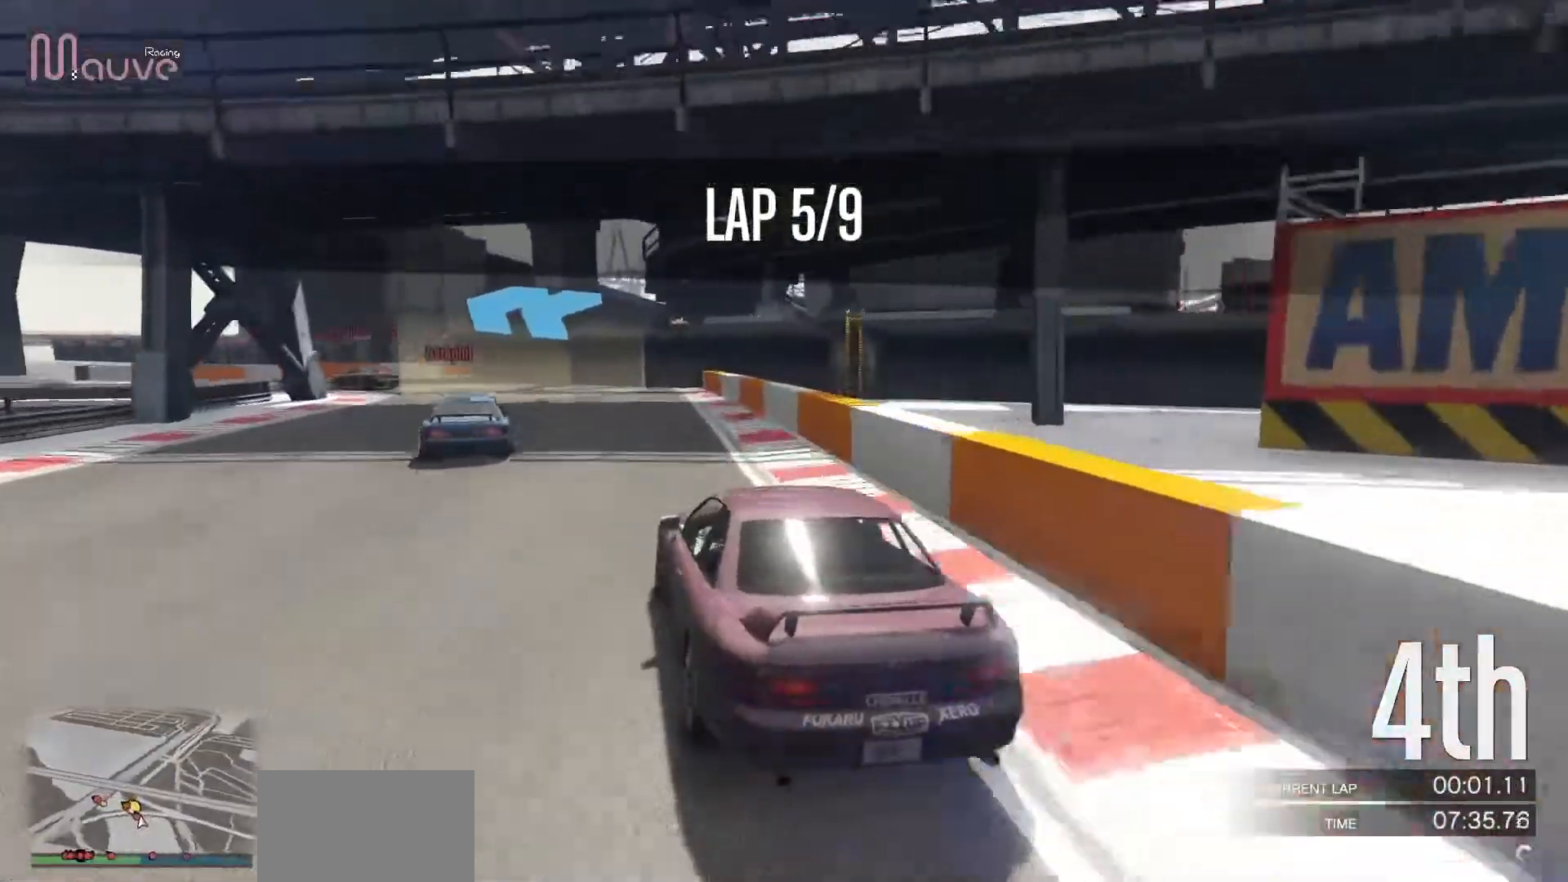
{"buttons": ["R2"], "left_stick": "left", "events": [[33, "left_stick", "center"], [100, "left_stick", "left"], [333, "R2", "down"]]}
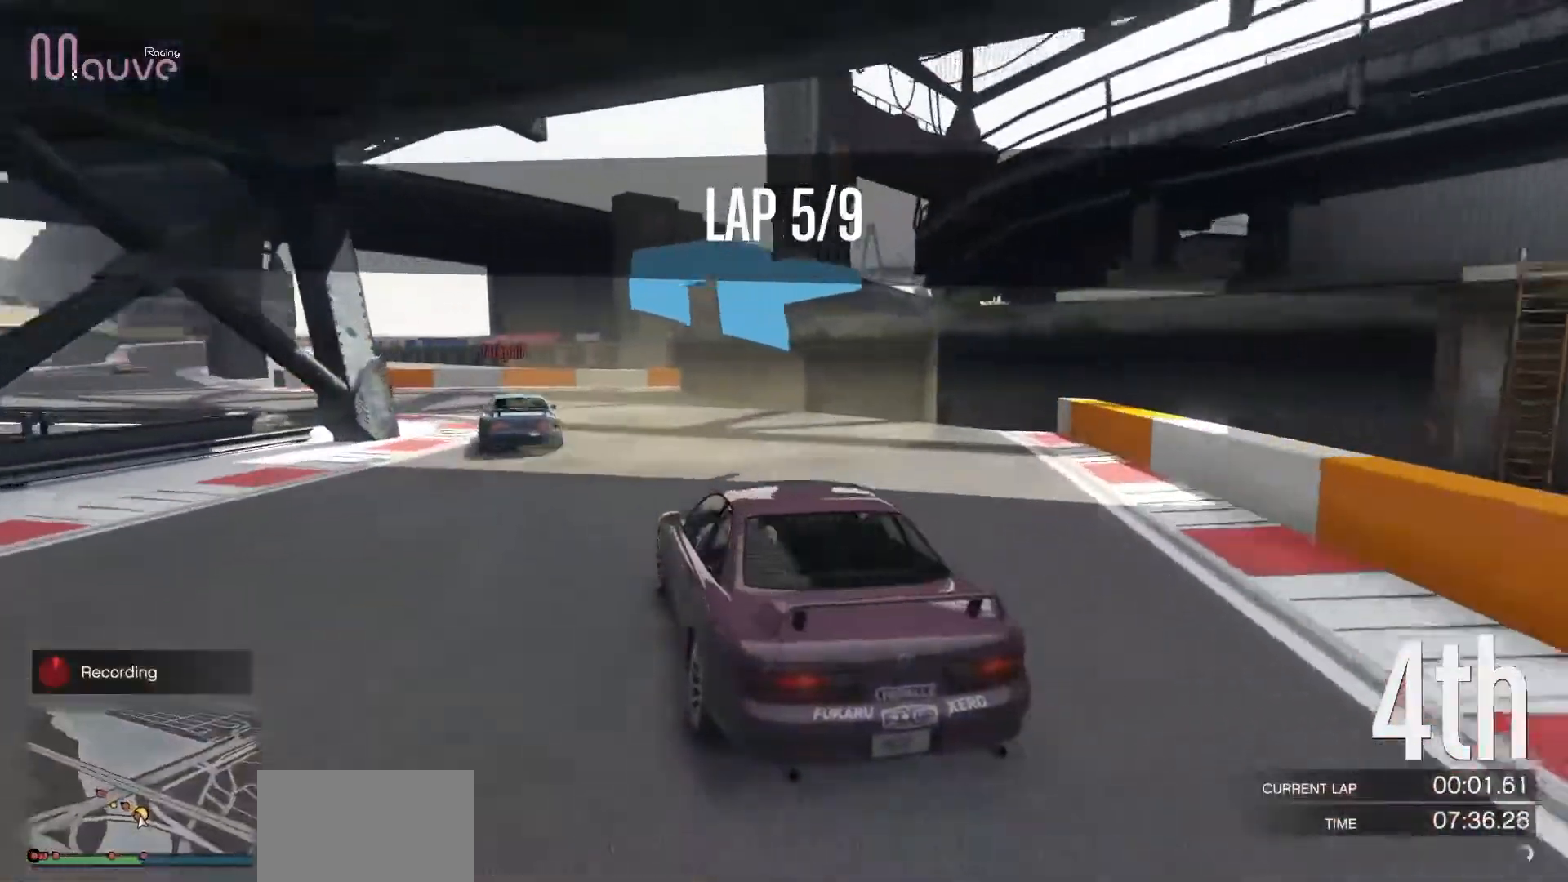
{"buttons": ["R2"], "left_stick": "center", "events": [[483, "left_stick", "center"]]}
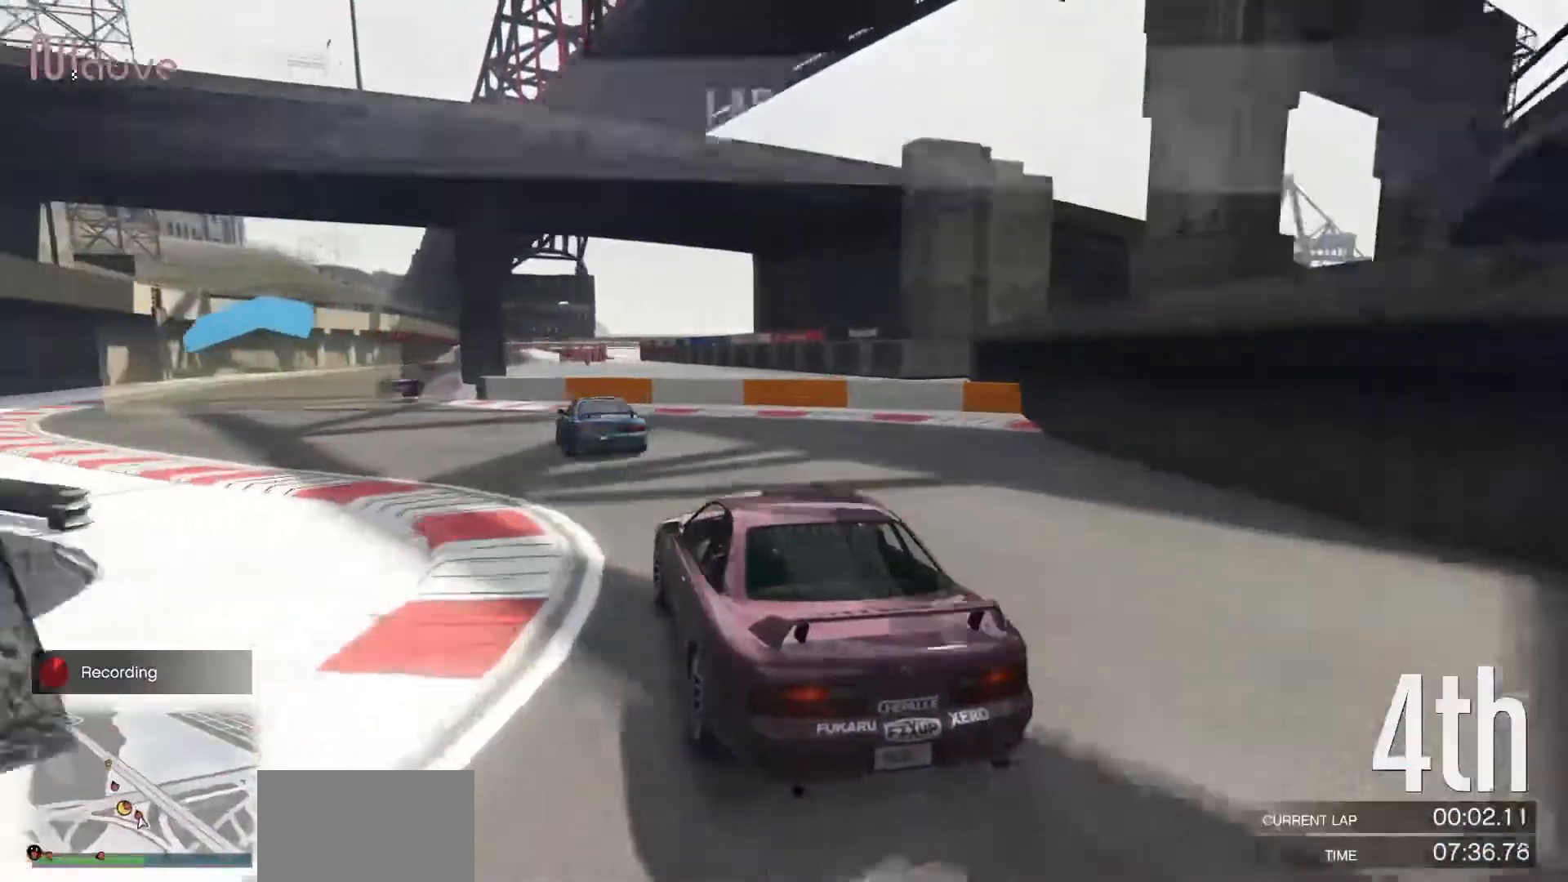
{"buttons": ["R2"], "left_stick": "center", "events": [[33, "left_stick", "left"], [200, "left_stick", "center"], [350, "left_stick", "left"], [500, "left_stick", "center"]]}
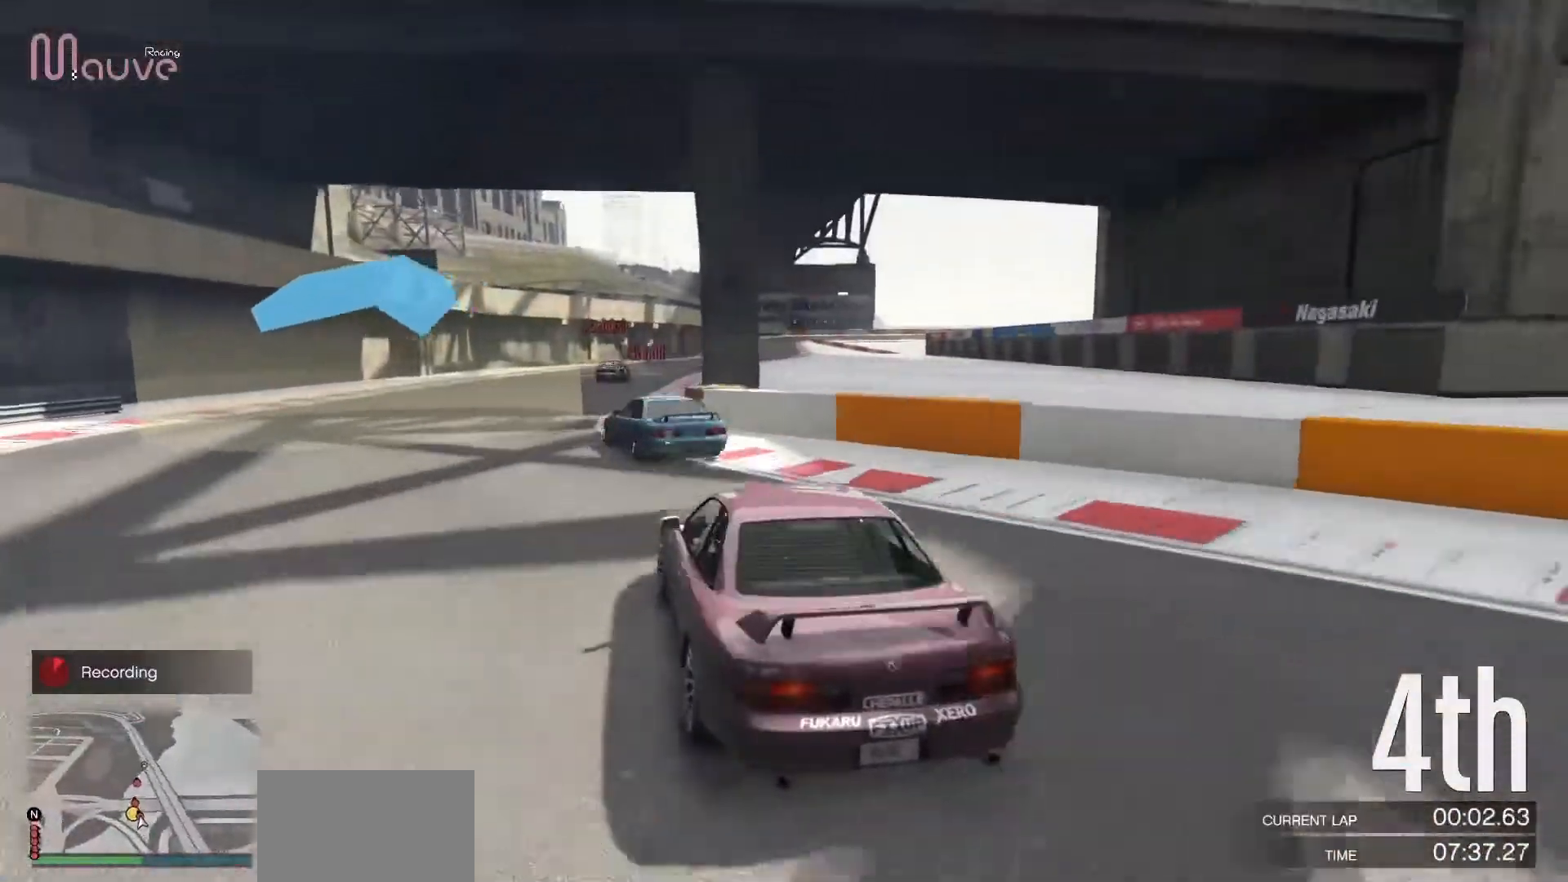
{"buttons": ["R2"], "left_stick": "center", "events": [[183, "left_stick", "right"], [350, "left_stick", "center"]]}
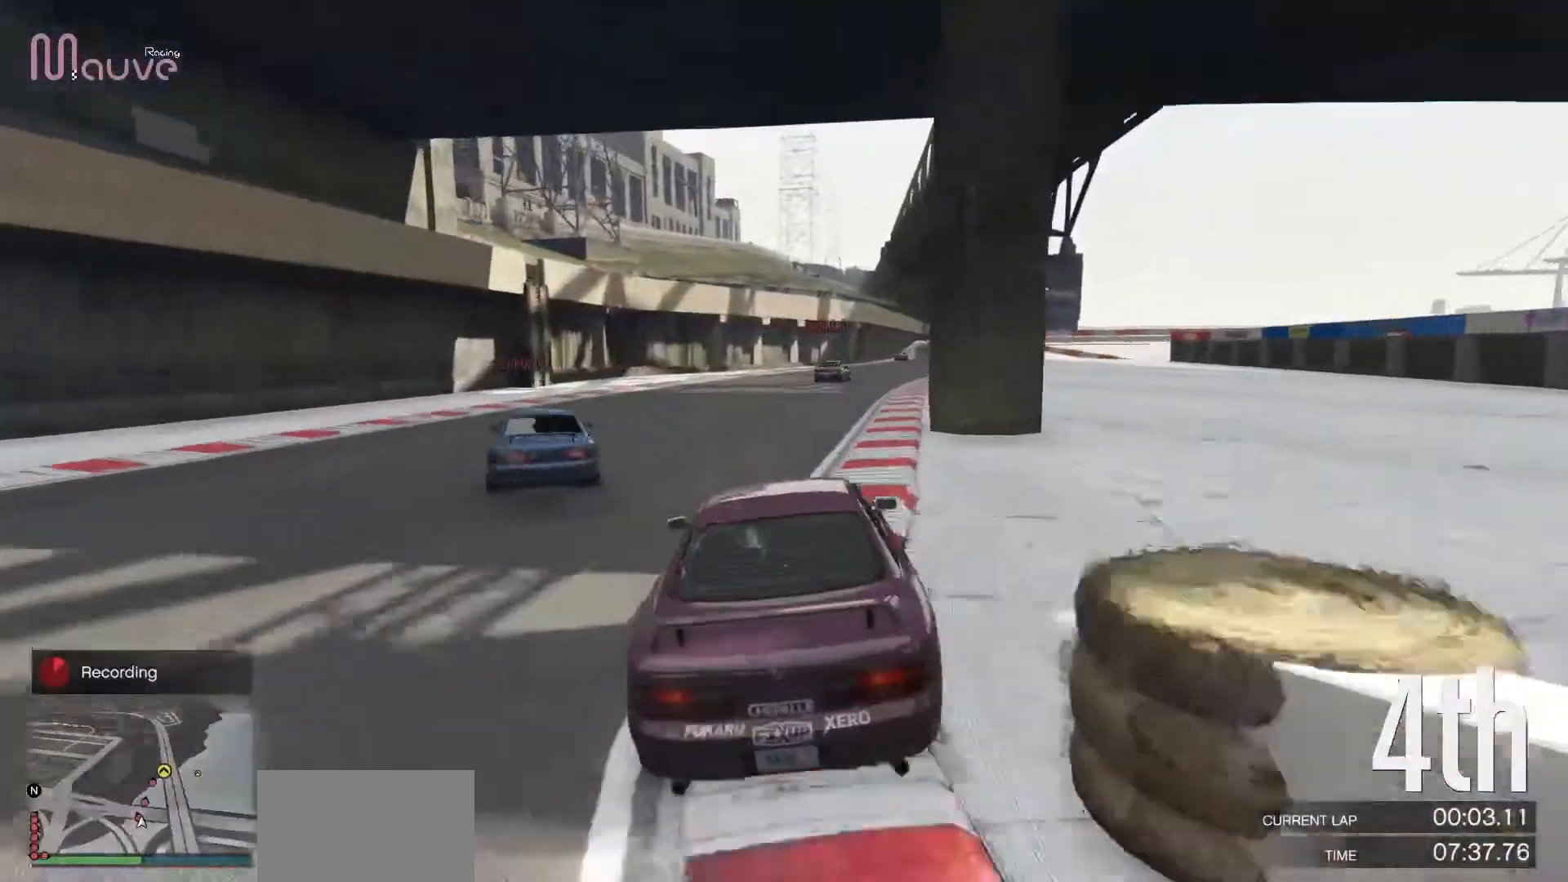
{"buttons": ["R2"], "left_stick": "right", "events": [[133, "left_stick", "right"], [283, "left_stick", "center"], [400, "left_stick", "right"]]}
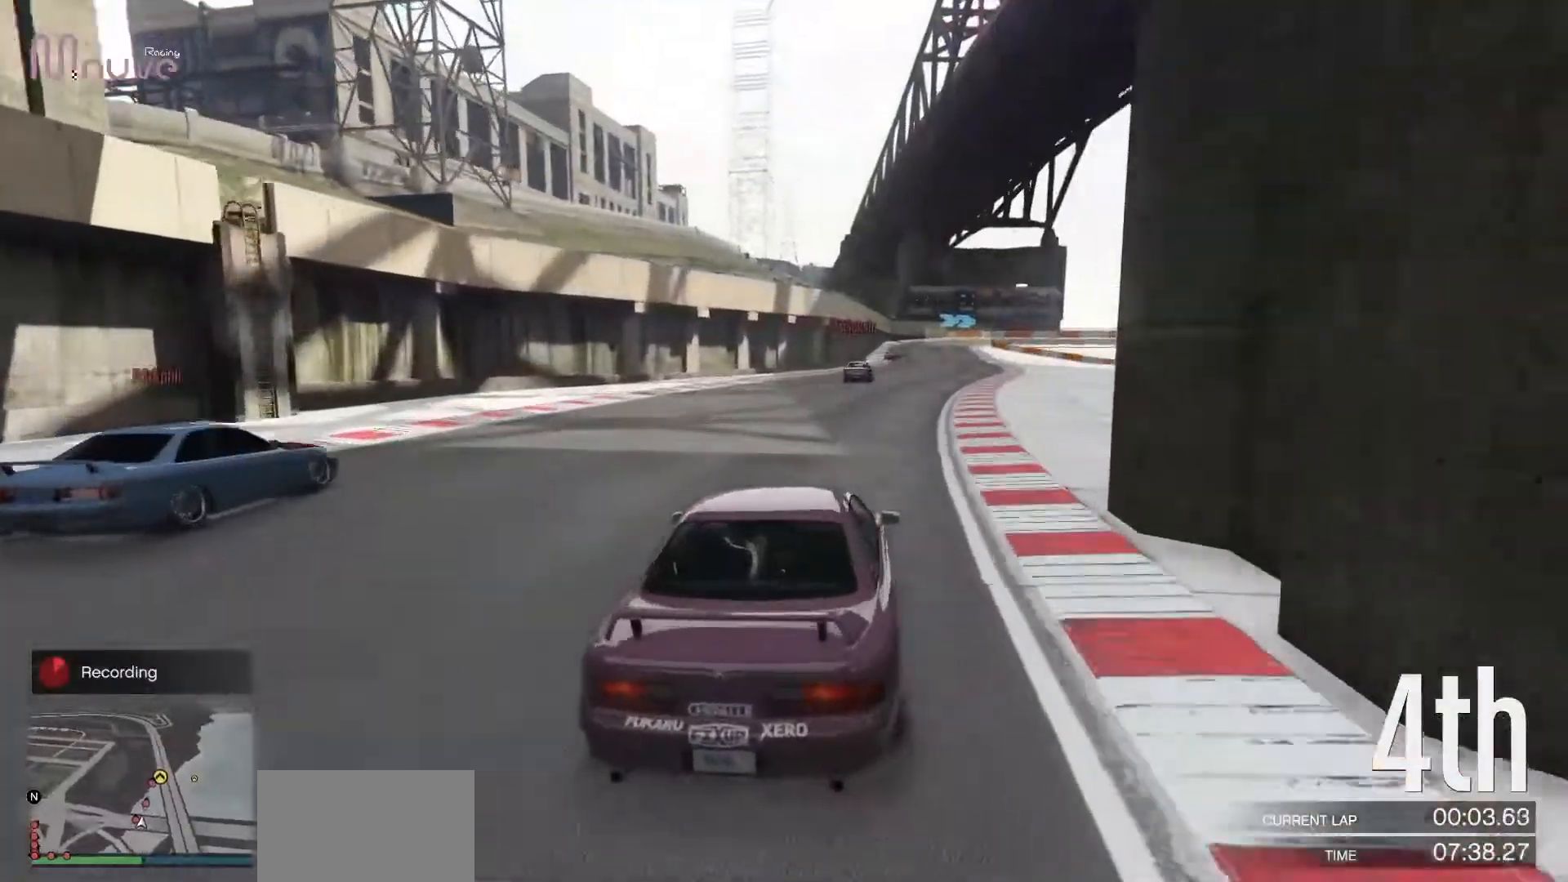
{"buttons": ["R2"], "left_stick": "center", "events": [[17, "left_stick", "center"]]}